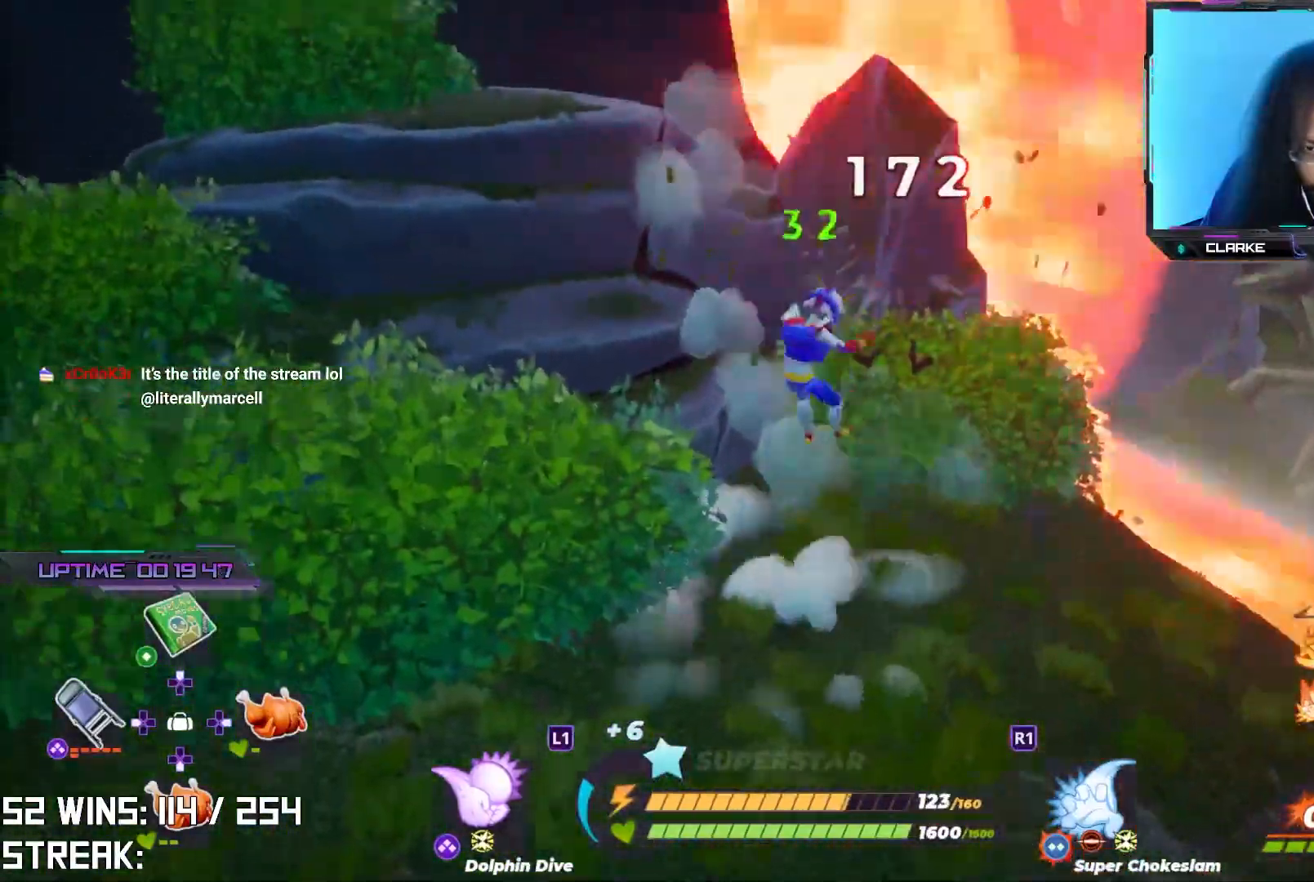
Gameplay with a controller (PlayStation layout); each line is a JSON object with the inputs held at the frame after it. "events" lists button and stick changes between this image and that frame as [ms after this image, input, new state], when the widget could be followed in between.
{"buttons": [], "left_stick": "up-left", "right_stick": "center", "events": [[17, "SQUARE", "up"], [67, "left_stick", "center"], [183, "left_stick", "up-left"]]}
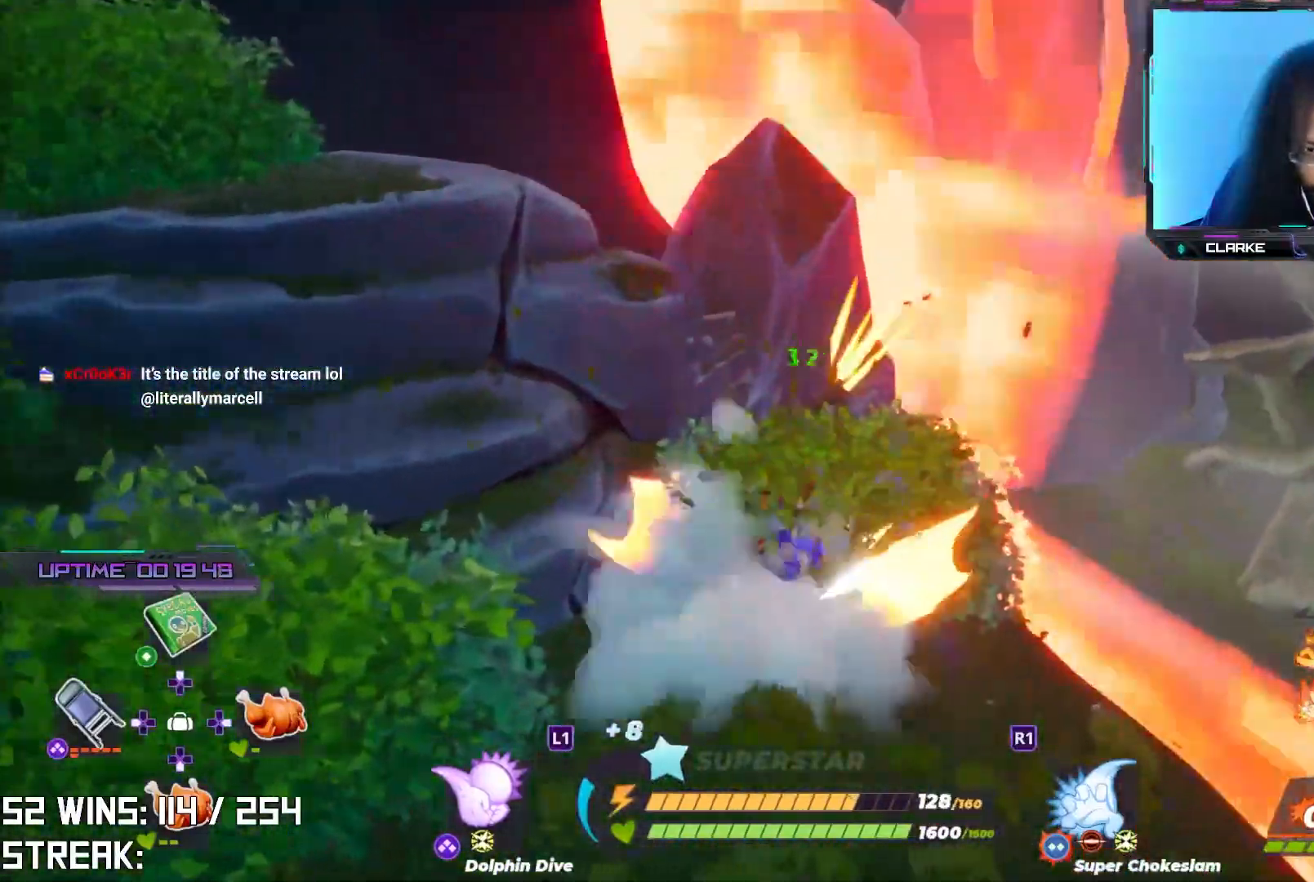
{"buttons": [], "left_stick": "up-left", "right_stick": "center", "events": [[250, "left_stick", "center"], [283, "right_stick", "down-left"], [350, "right_stick", "center"], [400, "left_stick", "up-left"]]}
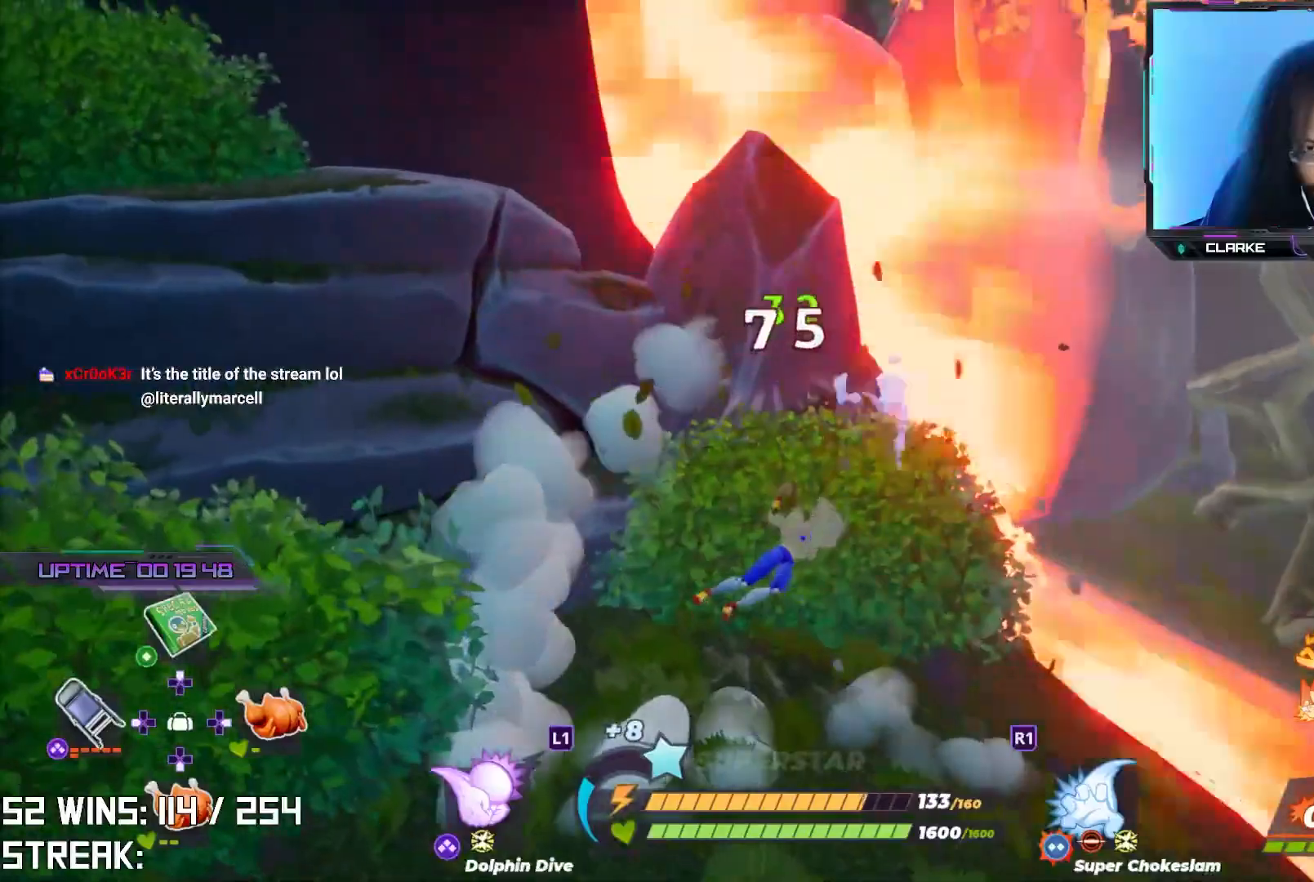
{"buttons": [], "left_stick": "up-right", "right_stick": "center", "events": [[33, "left_stick", "up-right"], [50, "right_stick", "up"], [150, "right_stick", "center"]]}
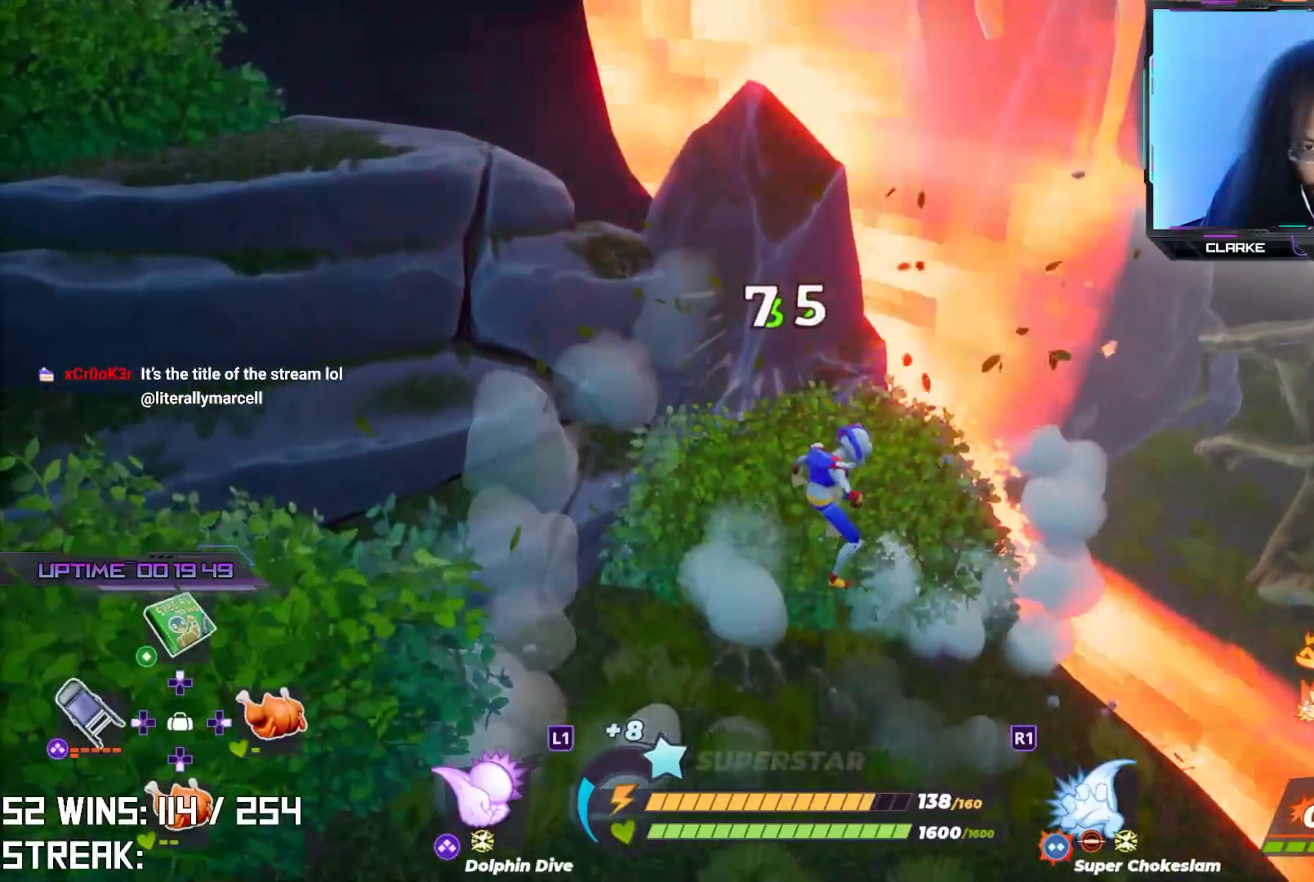
{"buttons": ["SQUARE"], "left_stick": "center", "right_stick": "center", "events": [[67, "SQUARE", "down"], [133, "SQUARE", "up"], [217, "SQUARE", "down"], [300, "SQUARE", "up"], [383, "left_stick", "center"], [433, "SQUARE", "down"]]}
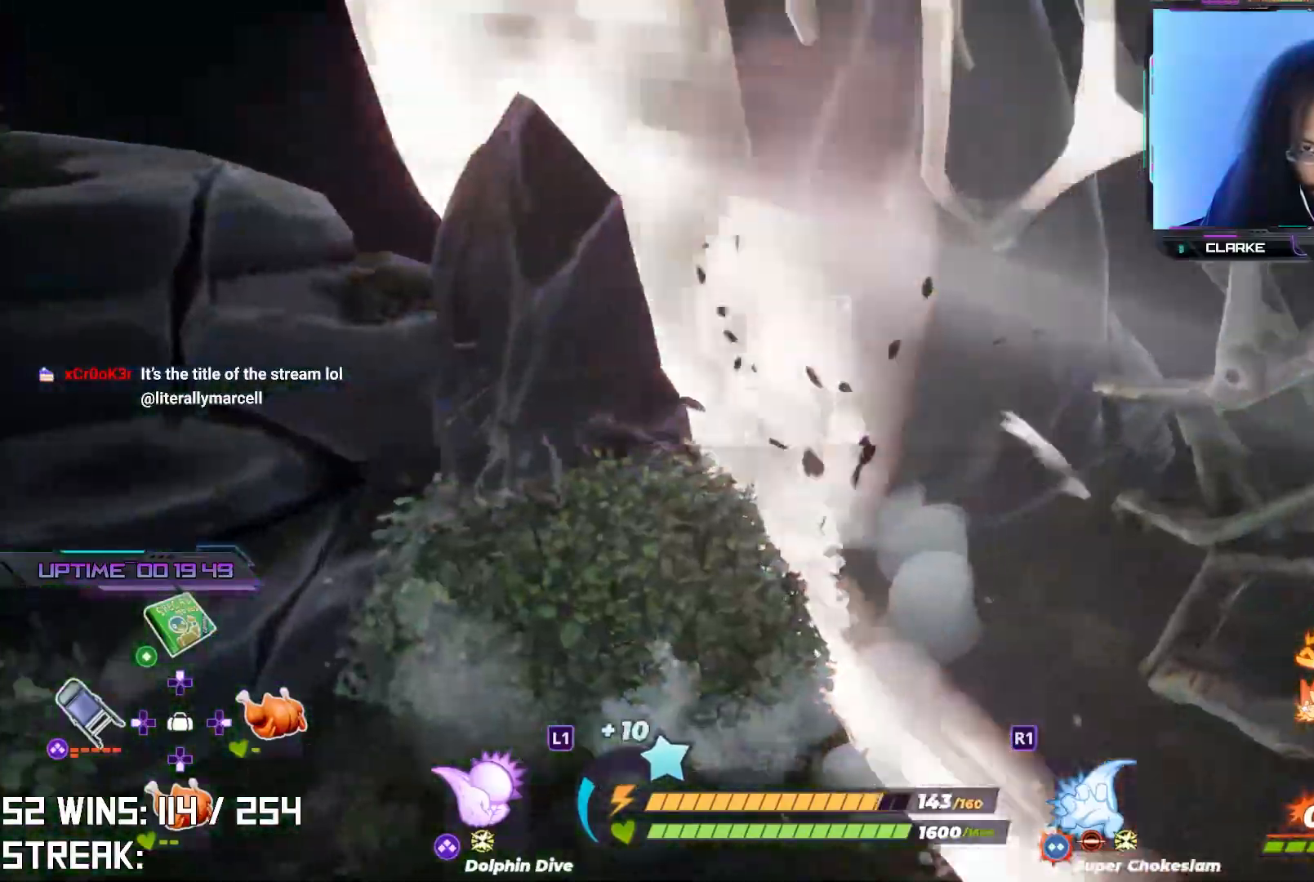
{"buttons": [], "left_stick": "up-left", "right_stick": "center", "events": [[33, "SQUARE", "up"], [50, "left_stick", "up-left"], [117, "SQUARE", "down"], [183, "SQUARE", "up"], [417, "SQUARE", "down"], [483, "SQUARE", "up"]]}
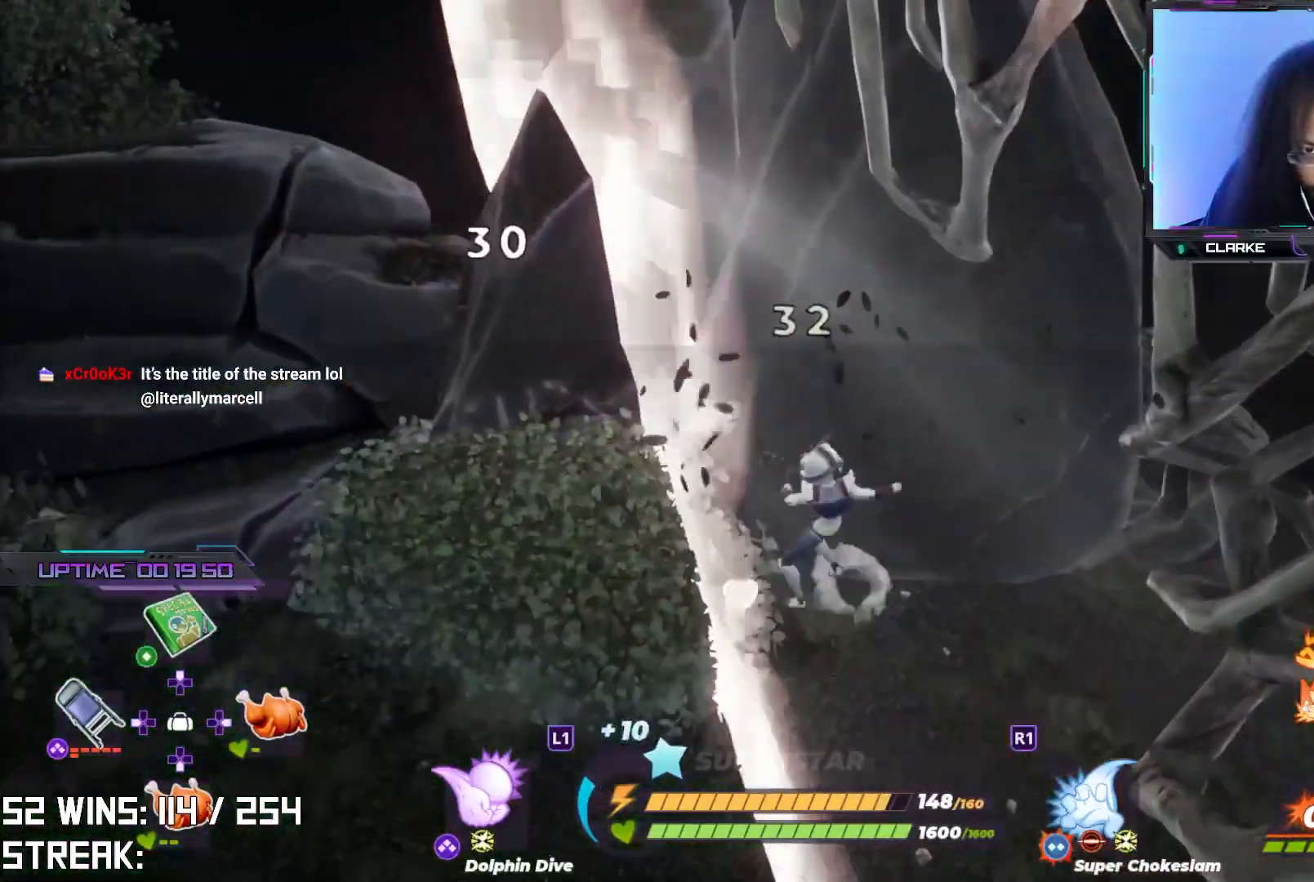
{"buttons": [], "left_stick": "center", "right_stick": "center", "events": [[83, "SQUARE", "down"], [167, "SQUARE", "up"], [233, "SQUARE", "down"], [350, "SQUARE", "up"], [500, "left_stick", "center"]]}
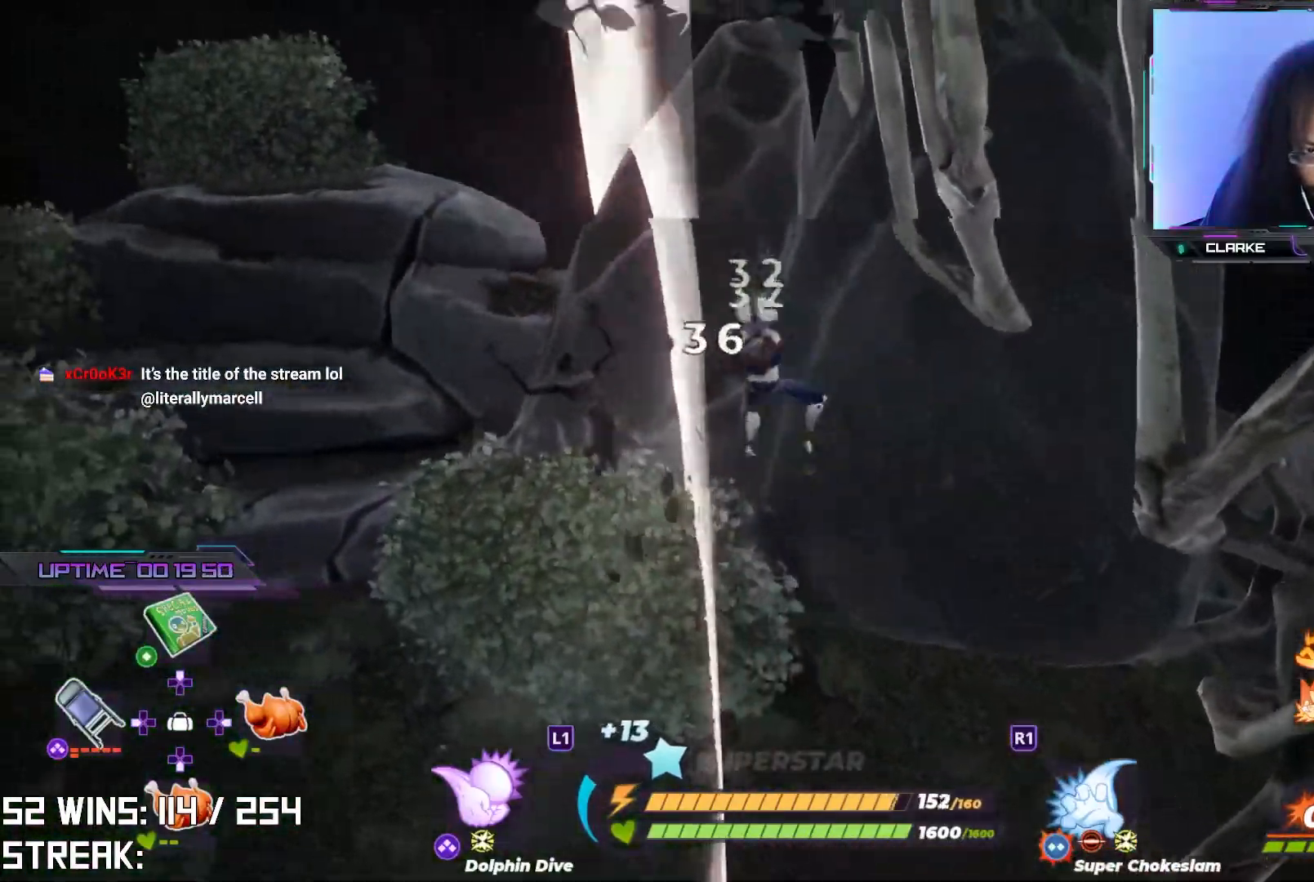
{"buttons": [], "left_stick": "up-left", "right_stick": "center", "events": [[100, "left_stick", "up-left"], [333, "right_stick", "left"], [450, "right_stick", "center"]]}
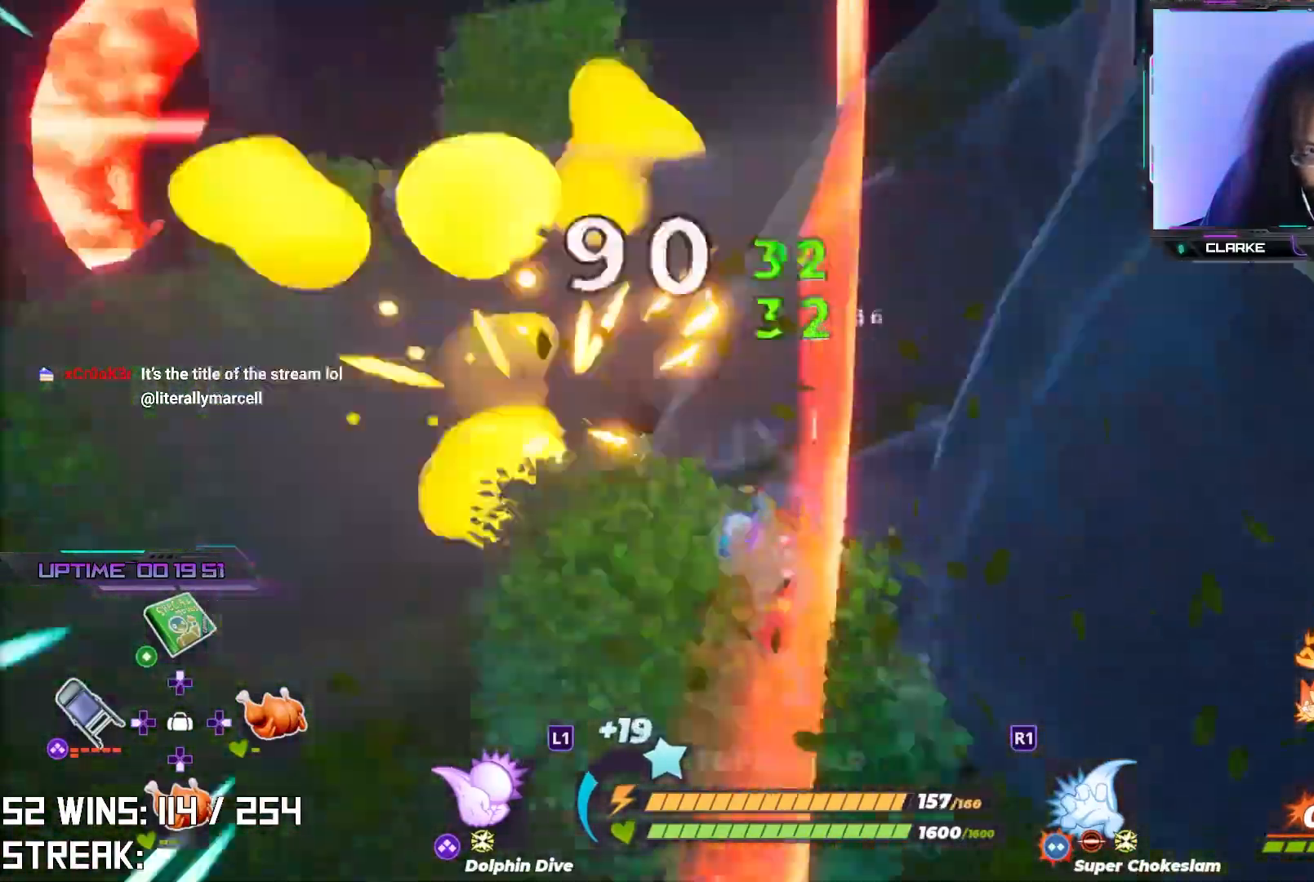
{"buttons": [], "left_stick": "up-left", "right_stick": "center", "events": []}
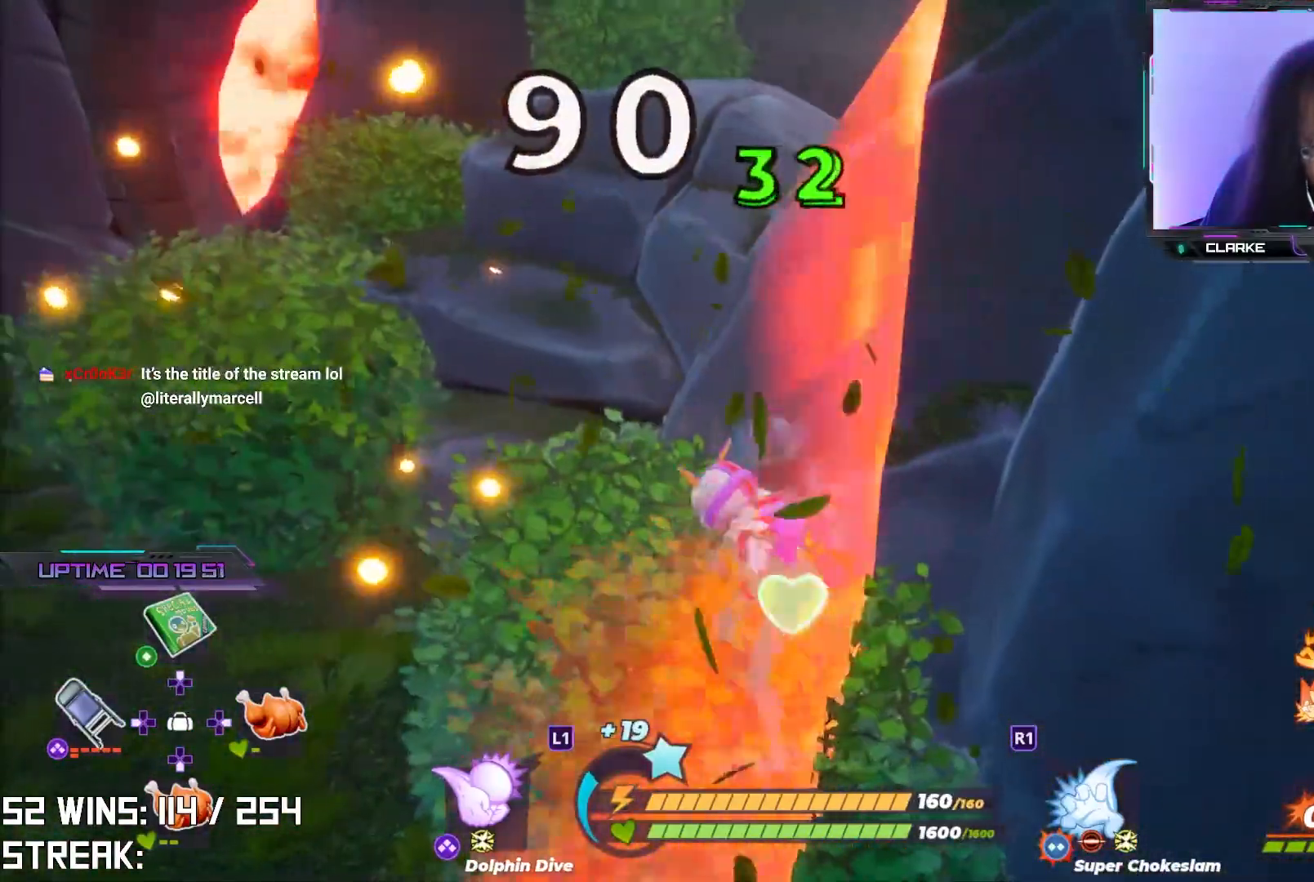
{"buttons": [], "left_stick": "up-left", "right_stick": "center", "events": []}
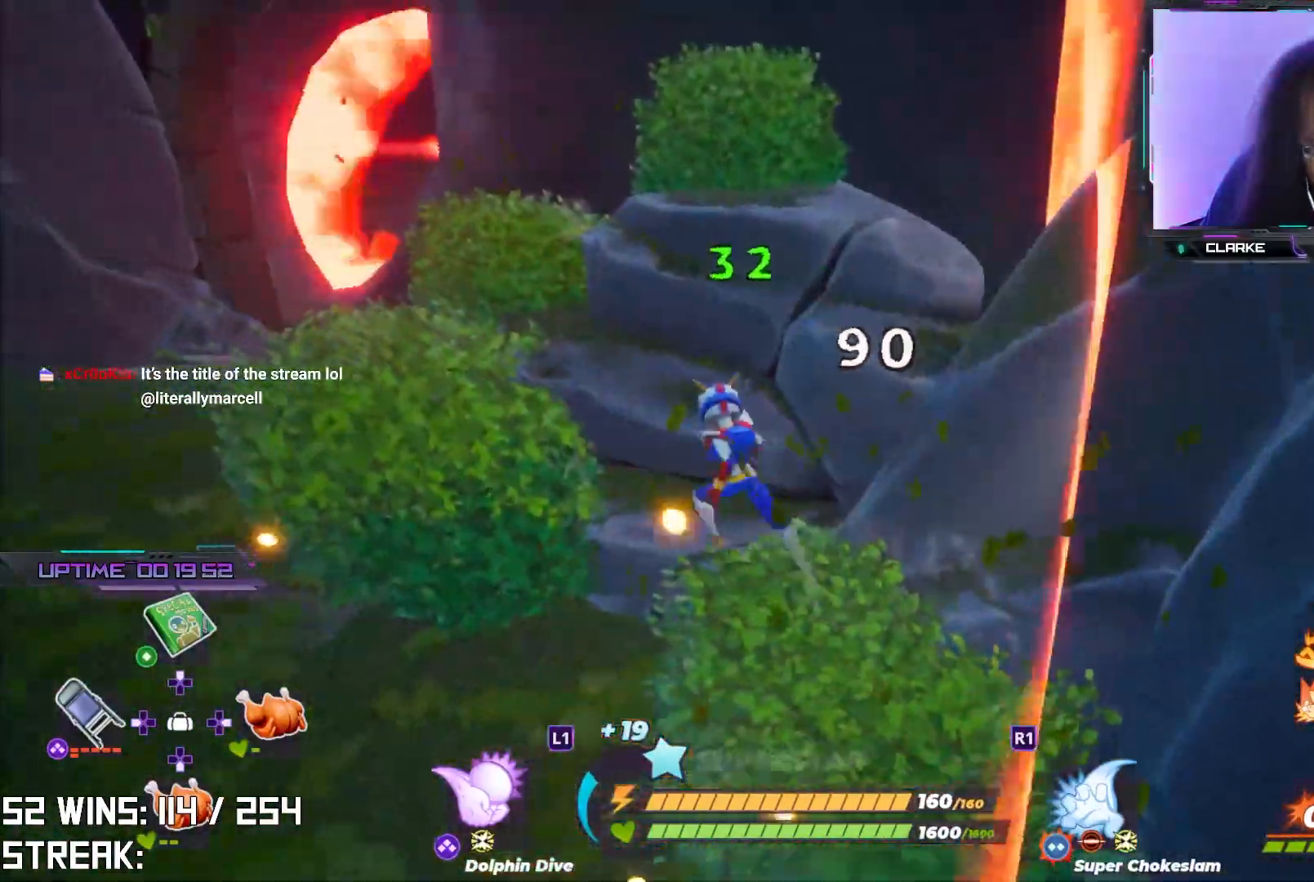
{"buttons": [], "left_stick": "left", "right_stick": "right", "events": [[183, "left_stick", "left"], [183, "right_stick", "right"]]}
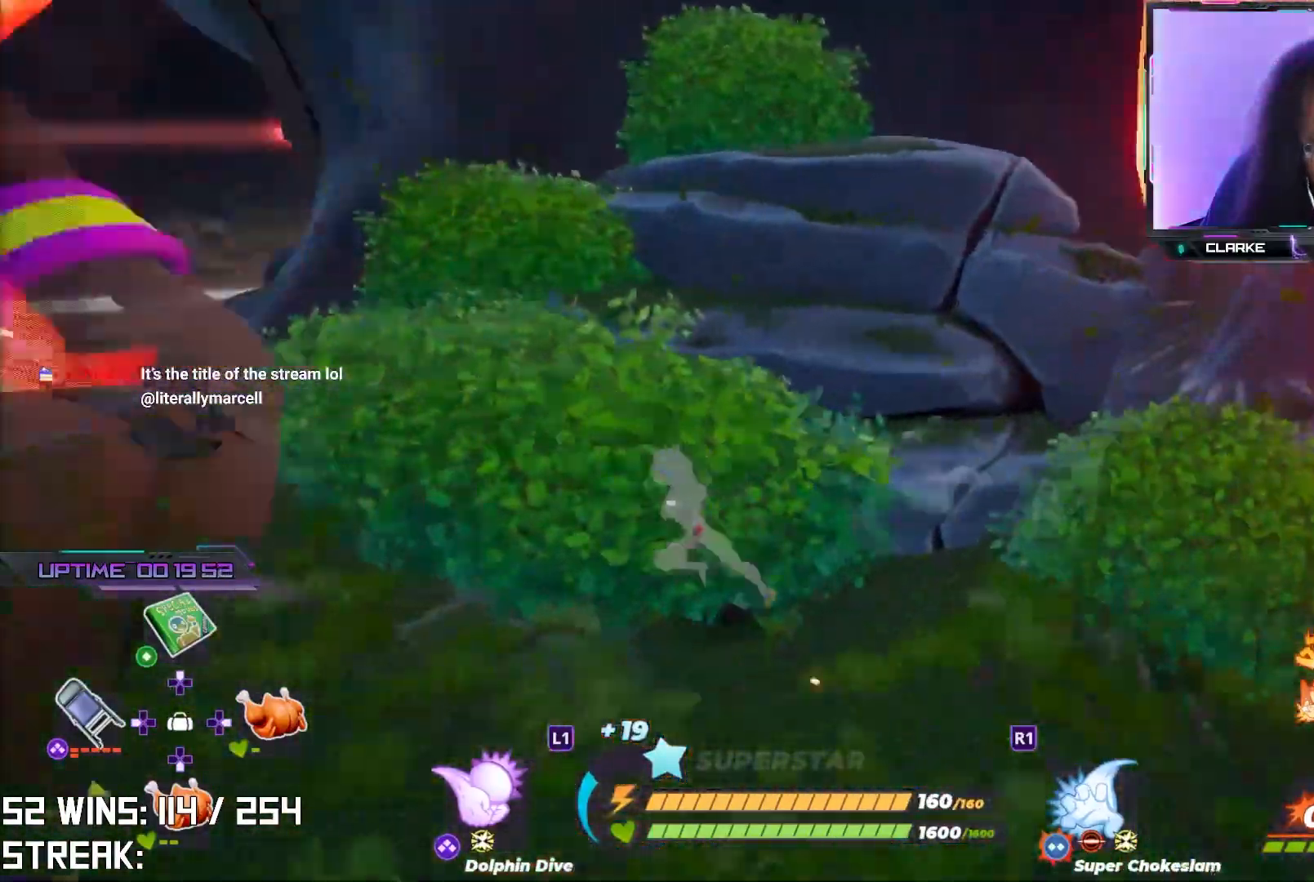
{"buttons": ["R2"], "left_stick": "up-left", "right_stick": "center", "events": [[33, "right_stick", "center"], [150, "left_stick", "down-left"], [300, "left_stick", "left"], [417, "R2", "down"], [467, "left_stick", "up-left"]]}
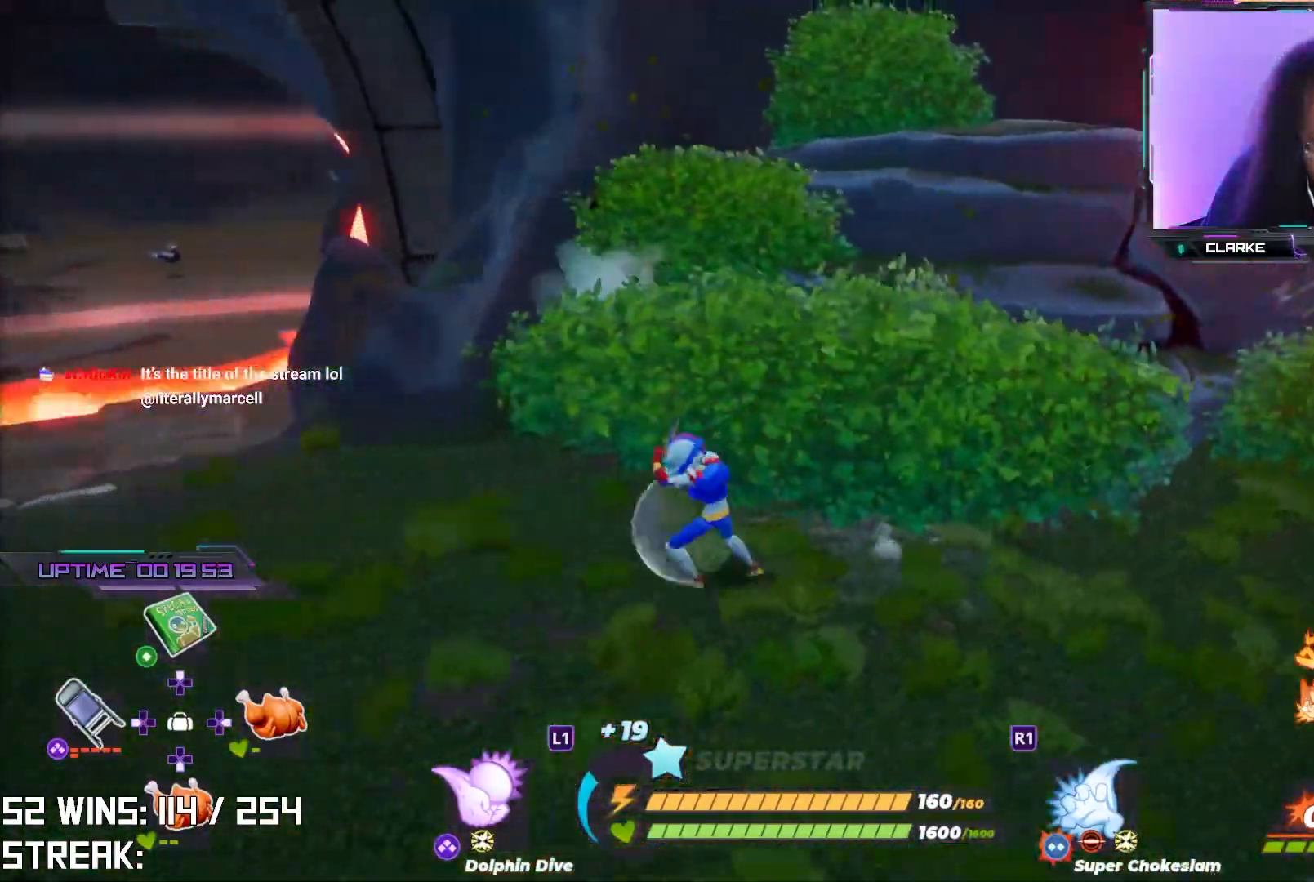
{"buttons": ["R2"], "left_stick": "center", "right_stick": "right", "events": [[117, "left_stick", "up-right"], [117, "right_stick", "down-right"], [233, "right_stick", "center"], [267, "left_stick", "center"], [367, "right_stick", "right"]]}
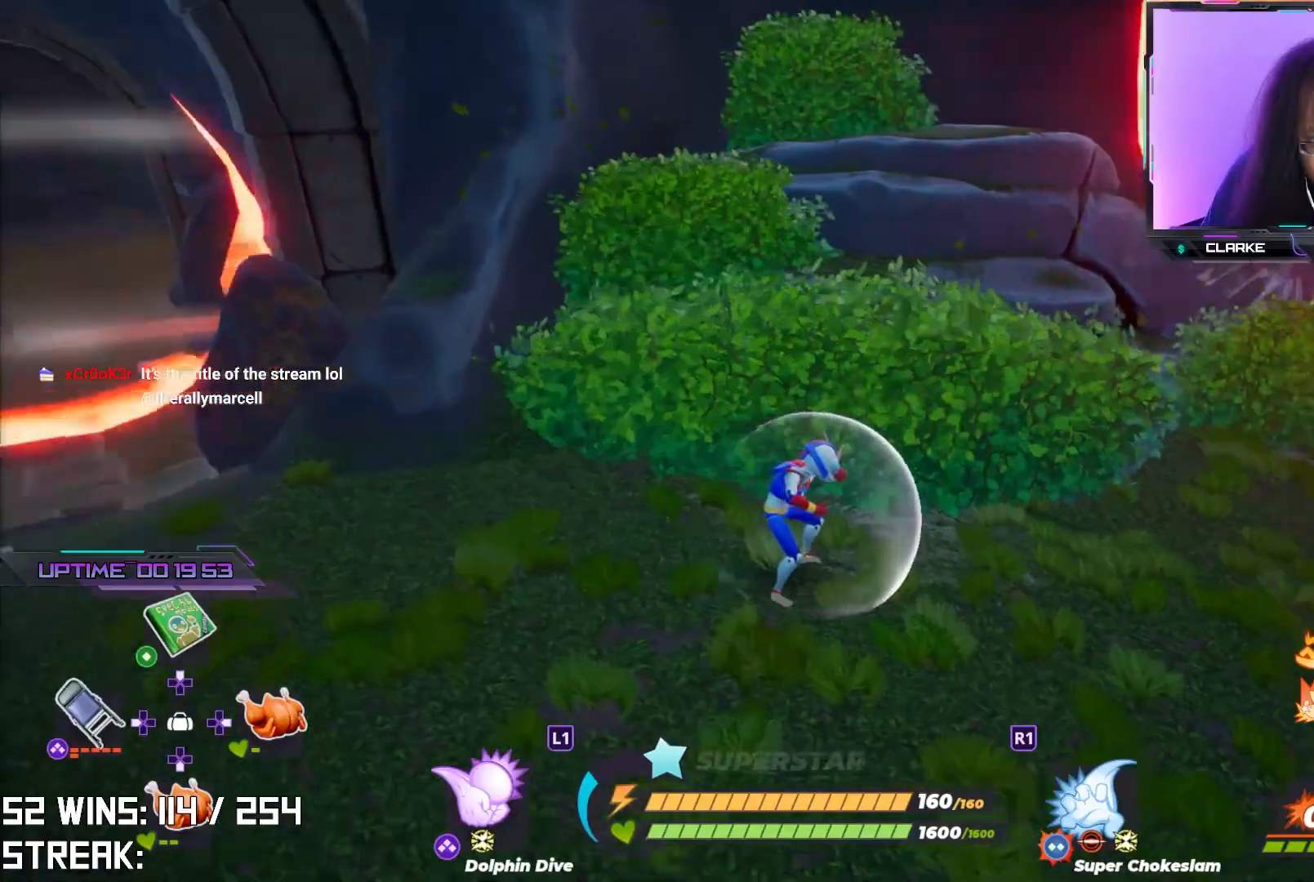
{"buttons": [], "left_stick": "up-left", "right_stick": "center", "events": [[17, "right_stick", "center"], [67, "left_stick", "up-left"], [283, "R2", "up"]]}
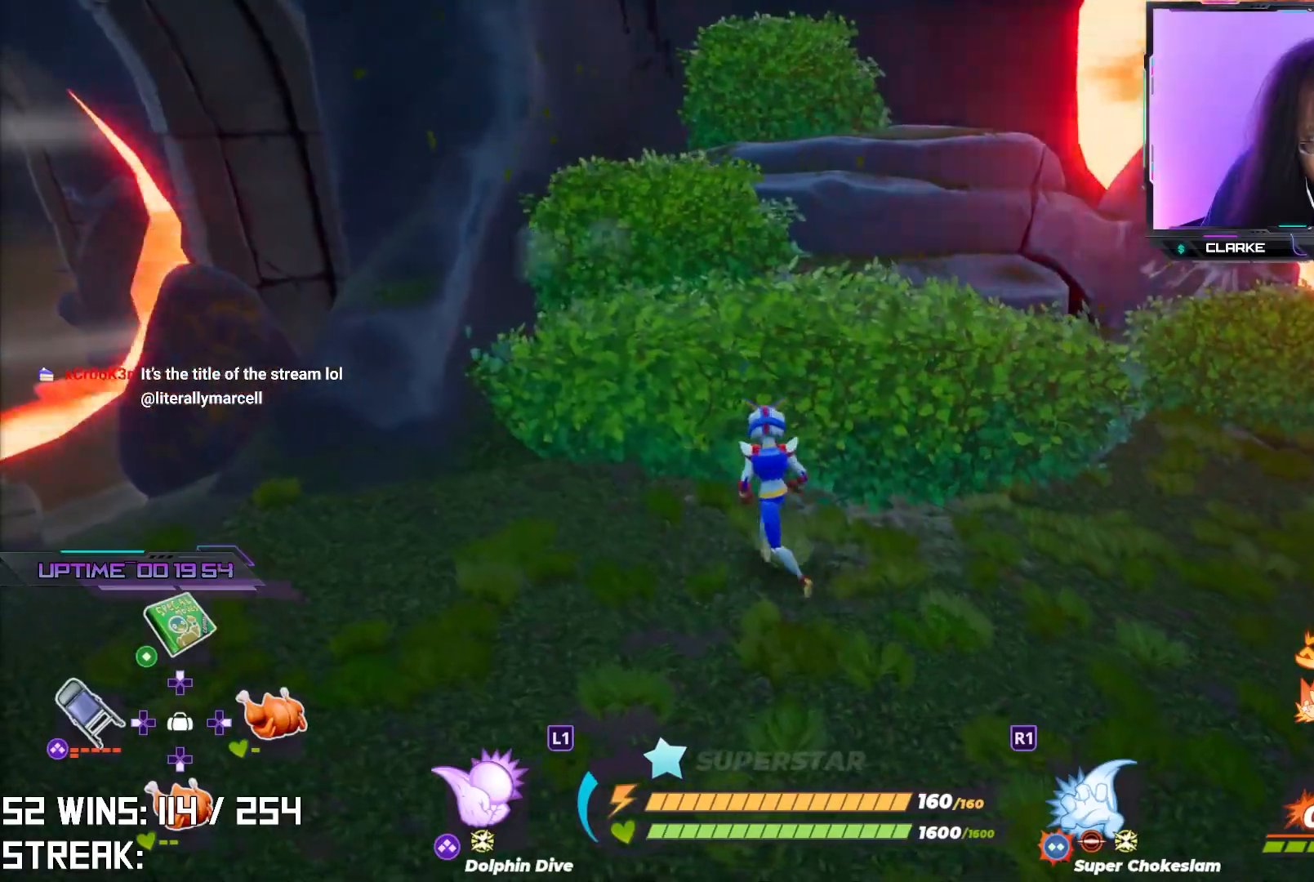
{"buttons": ["TRIANGLE"], "left_stick": "up-right", "right_stick": "center", "events": [[50, "left_stick", "up-right"], [50, "right_stick", "down"], [100, "CROSS", "down"], [200, "right_stick", "center"], [283, "CROSS", "up"], [500, "TRIANGLE", "down"]]}
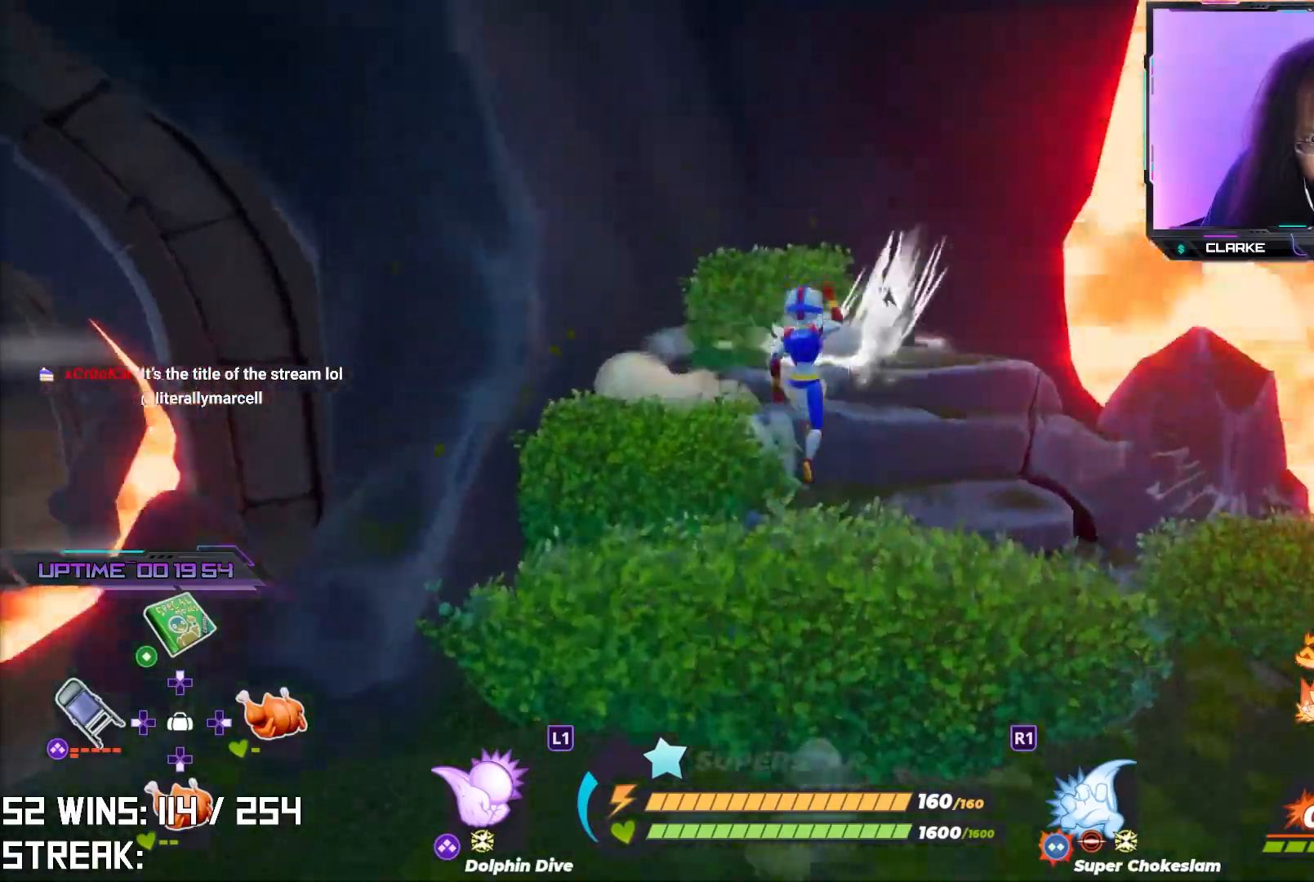
{"buttons": [], "left_stick": "up-right", "right_stick": "center", "events": [[83, "TRIANGLE", "up"]]}
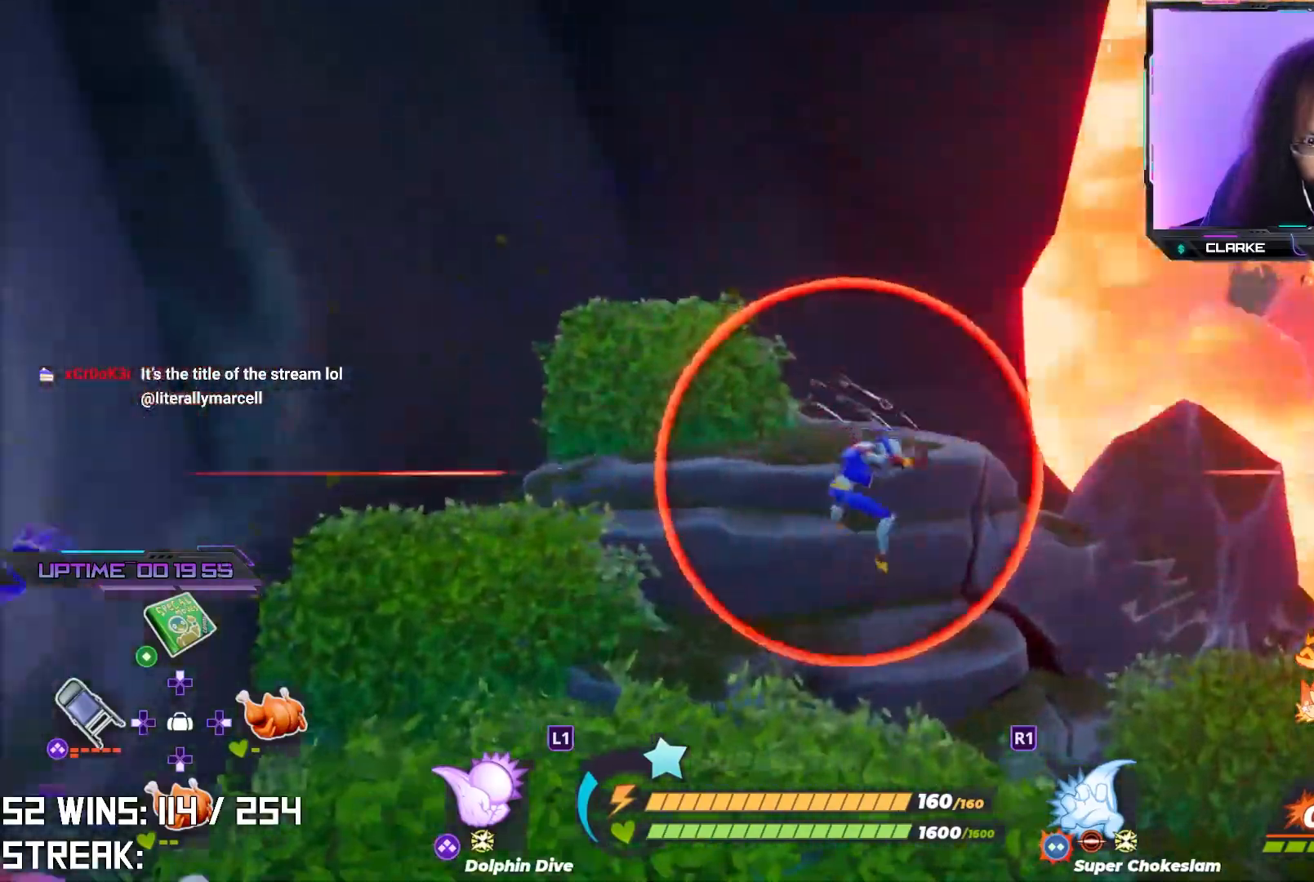
{"buttons": ["R2"], "left_stick": "down-right", "right_stick": "left", "events": [[67, "left_stick", "down-right"], [150, "right_stick", "left"], [233, "R2", "down"]]}
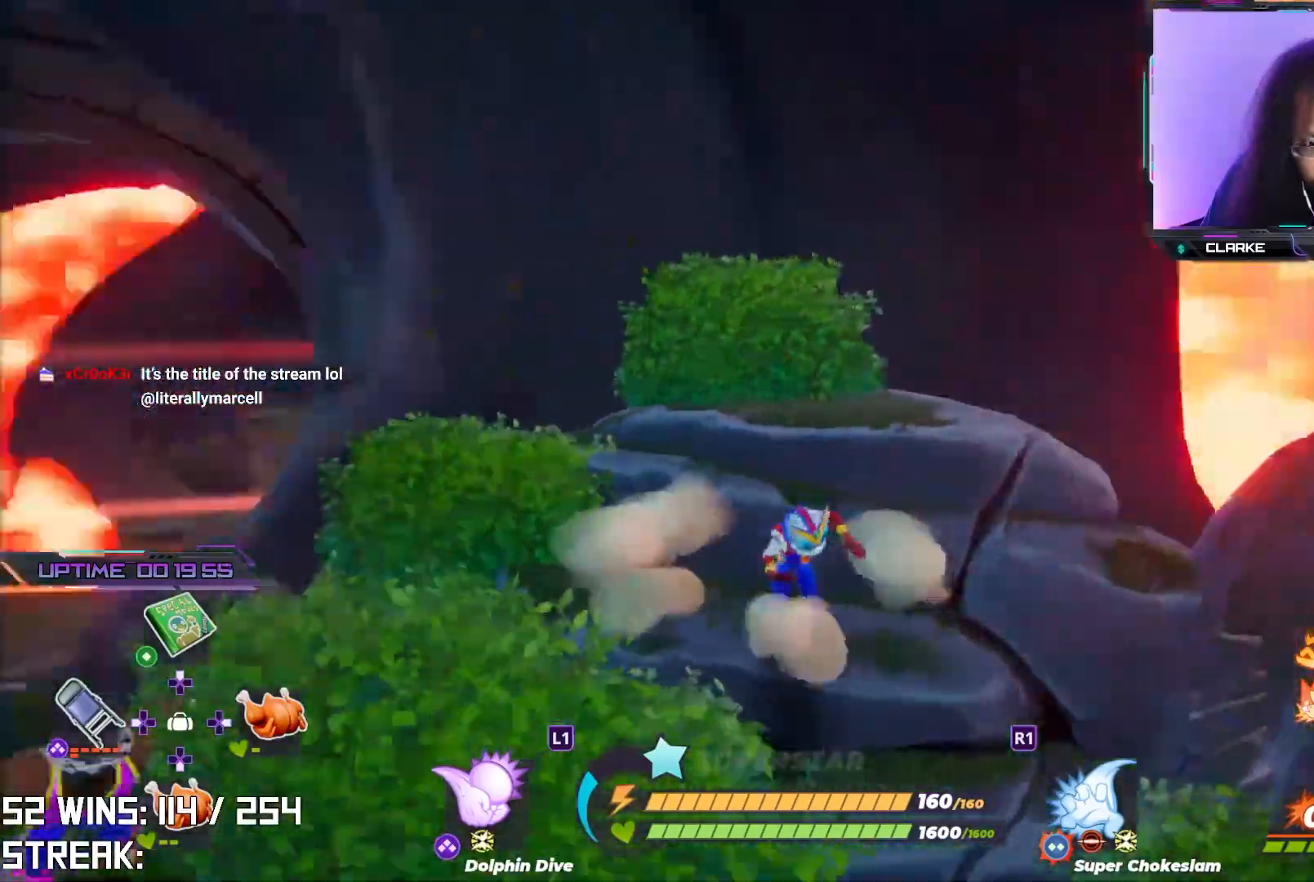
{"buttons": ["R2"], "left_stick": "down-left", "right_stick": "down-right", "events": [[17, "right_stick", "center"], [67, "right_stick", "up"], [150, "left_stick", "down"], [150, "right_stick", "center"], [283, "R1", "down"], [383, "R1", "up"], [400, "left_stick", "down-left"], [467, "right_stick", "down-right"]]}
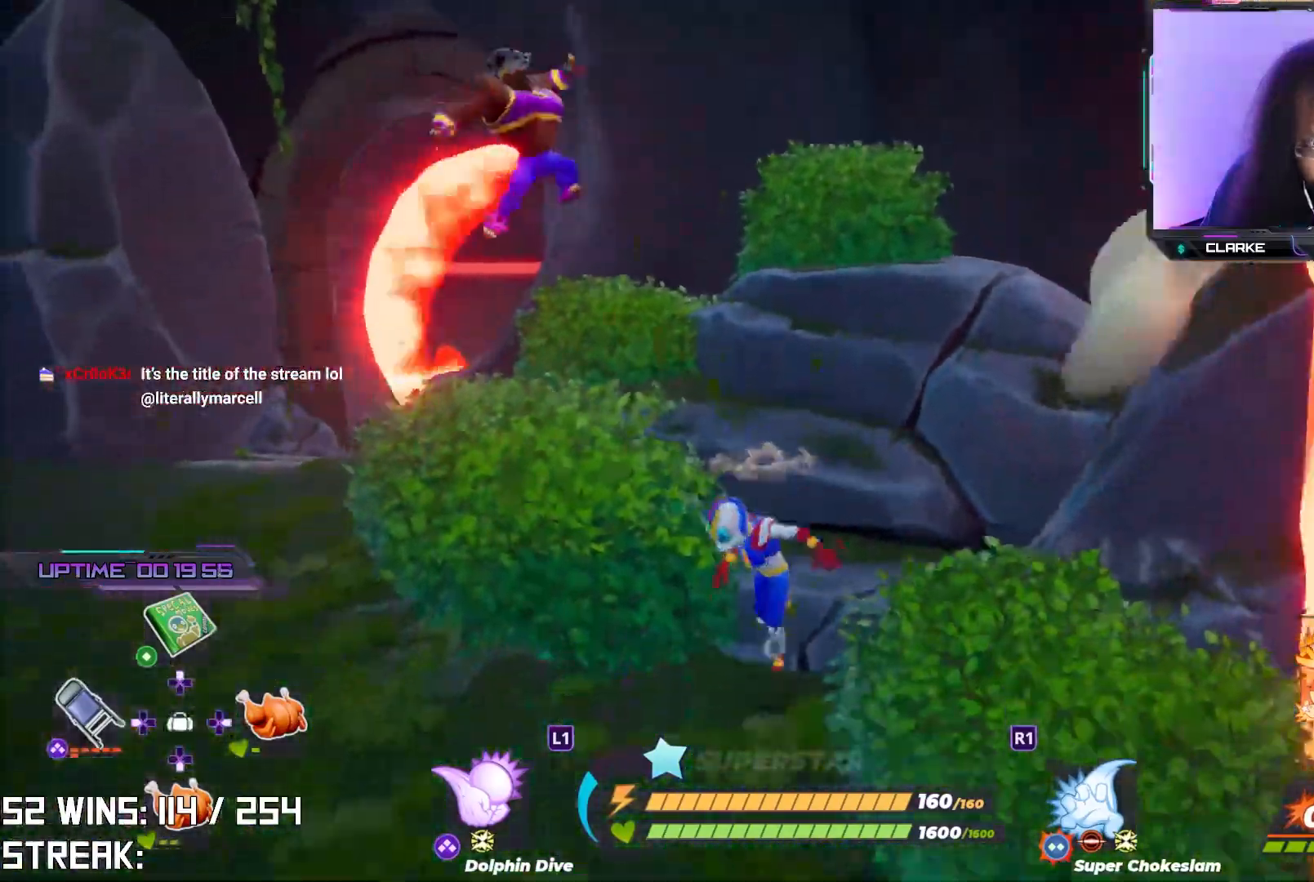
{"buttons": ["R2"], "left_stick": "down", "right_stick": "center", "events": [[150, "right_stick", "center"], [333, "right_stick", "up-right"], [467, "right_stick", "center"], [500, "left_stick", "down"]]}
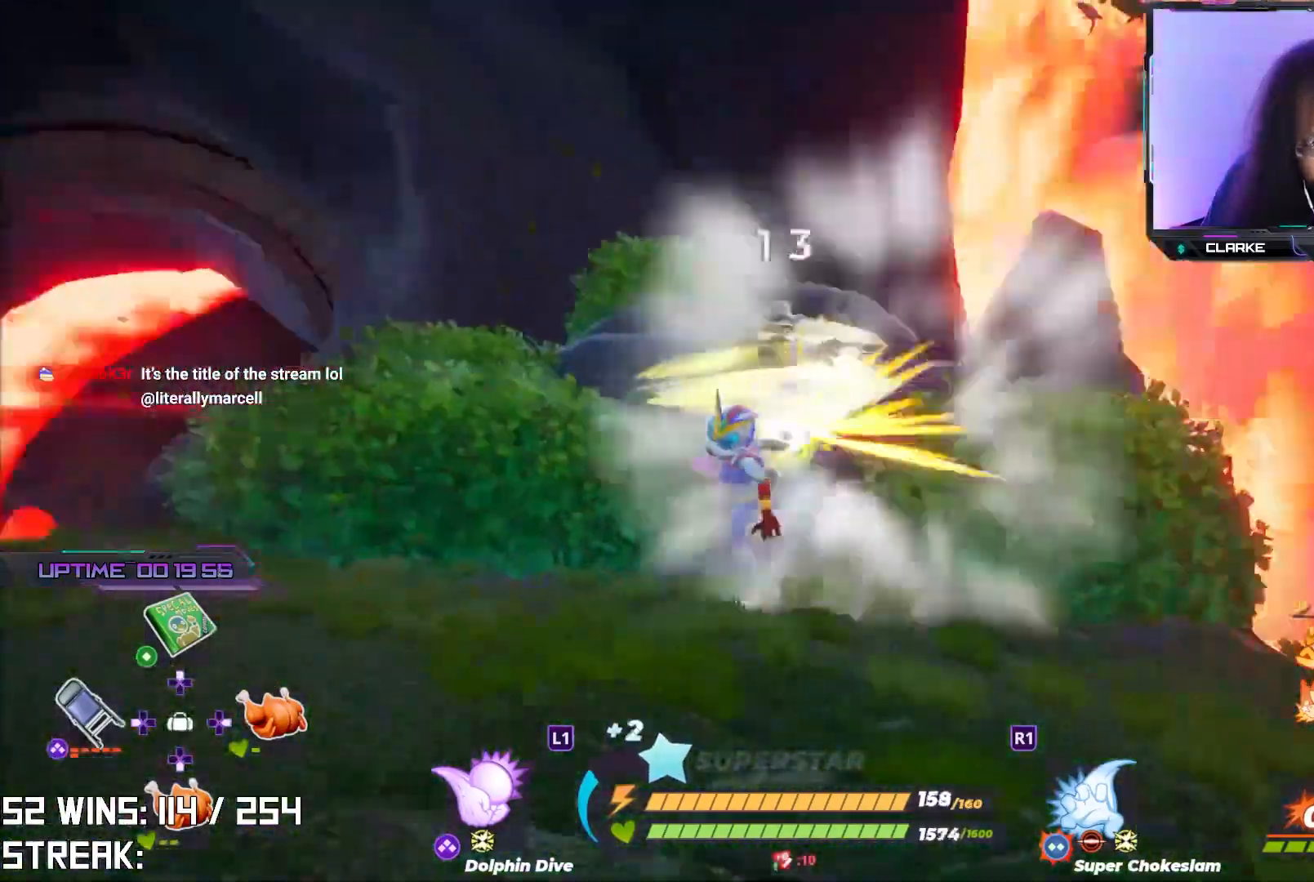
{"buttons": ["R2"], "left_stick": "down-left", "right_stick": "center", "events": [[67, "right_stick", "up"], [133, "left_stick", "down-left"], [217, "right_stick", "center"]]}
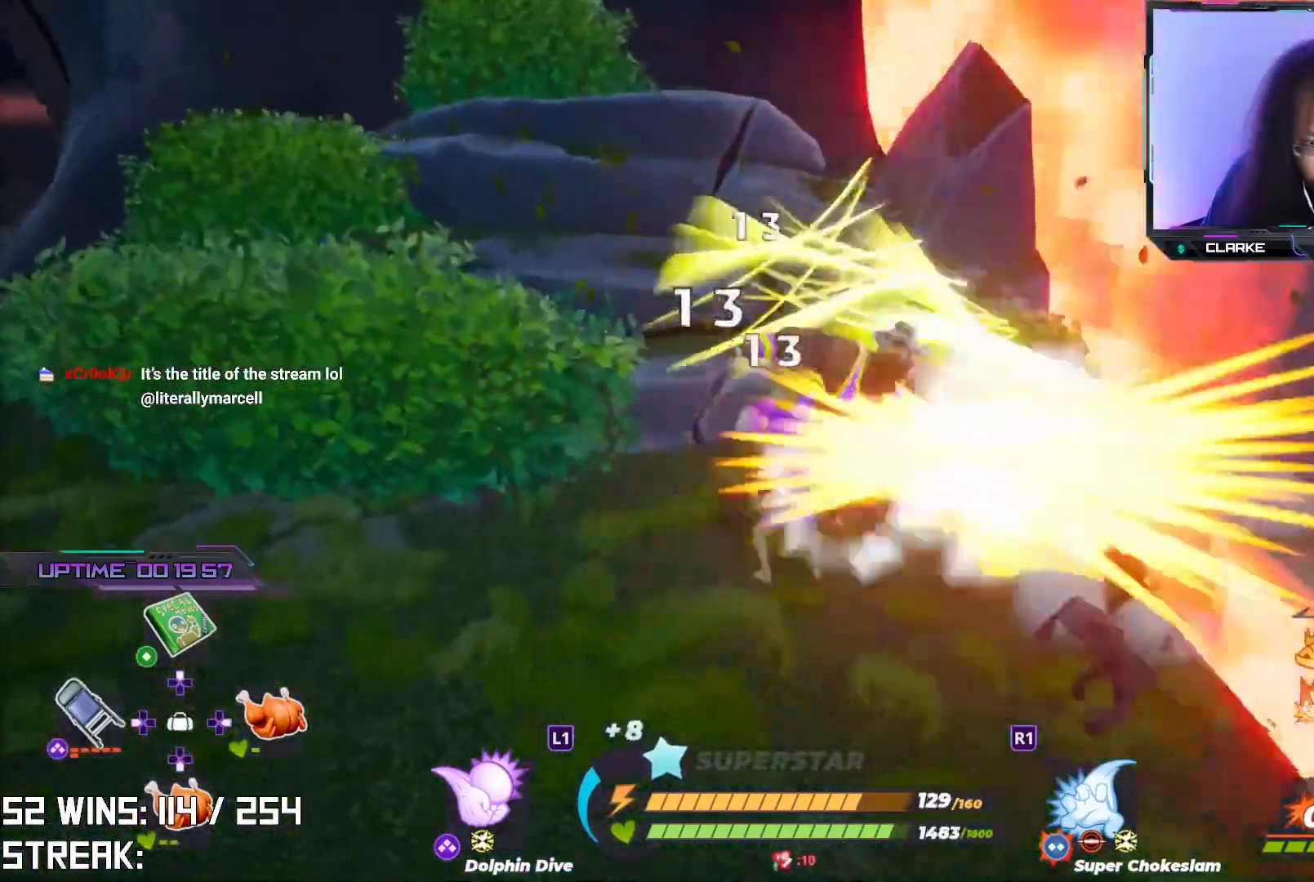
{"buttons": ["R2"], "left_stick": "down-left", "right_stick": "center", "events": [[300, "right_stick", "down-left"], [450, "right_stick", "center"]]}
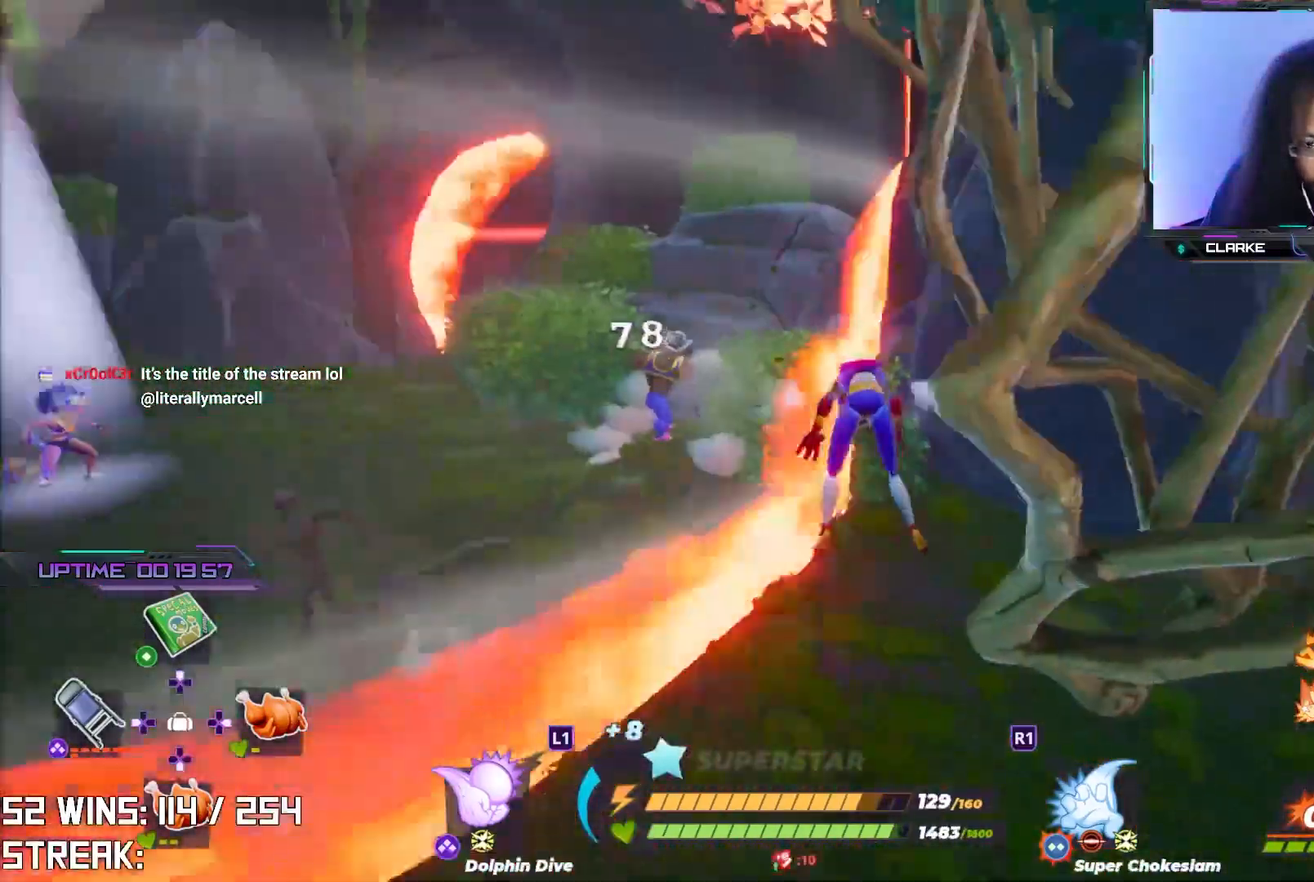
{"buttons": [], "left_stick": "left", "right_stick": "center", "events": [[150, "R2", "up"], [450, "left_stick", "left"]]}
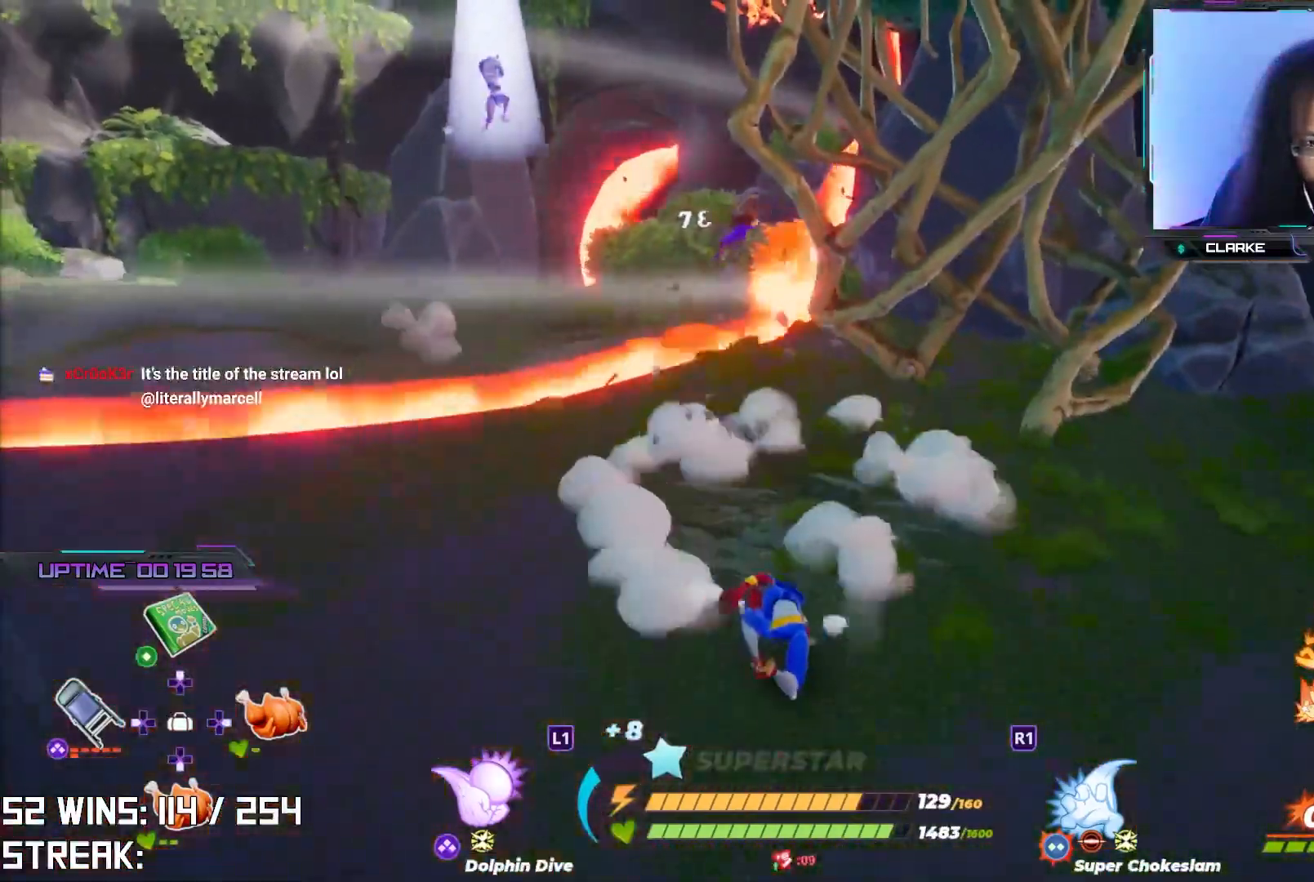
{"buttons": [], "left_stick": "up-left", "right_stick": "left", "events": [[50, "left_stick", "up-left"], [400, "right_stick", "left"]]}
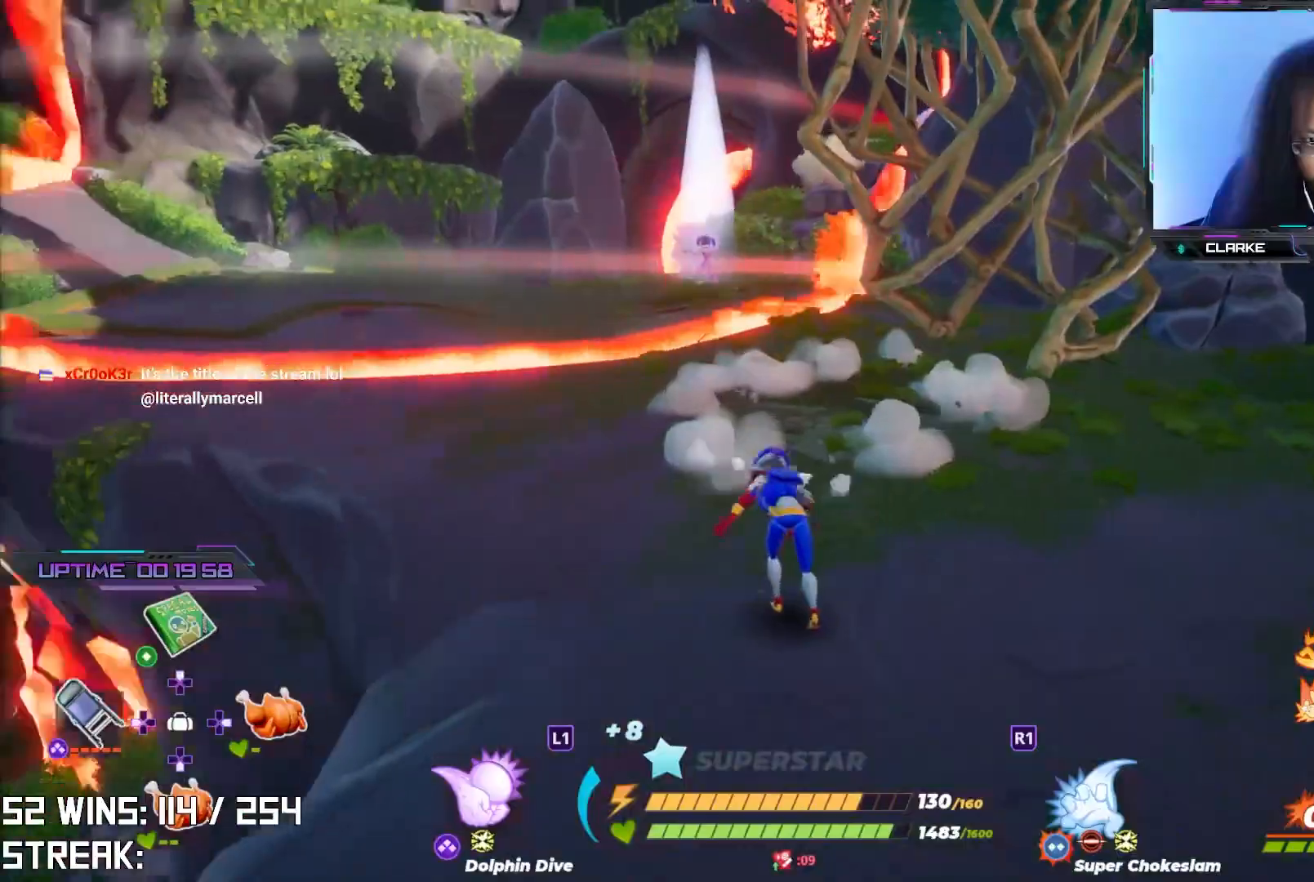
{"buttons": [], "left_stick": "up-left", "right_stick": "center", "events": [[17, "right_stick", "center"], [33, "L2", "down"], [450, "L2", "up"]]}
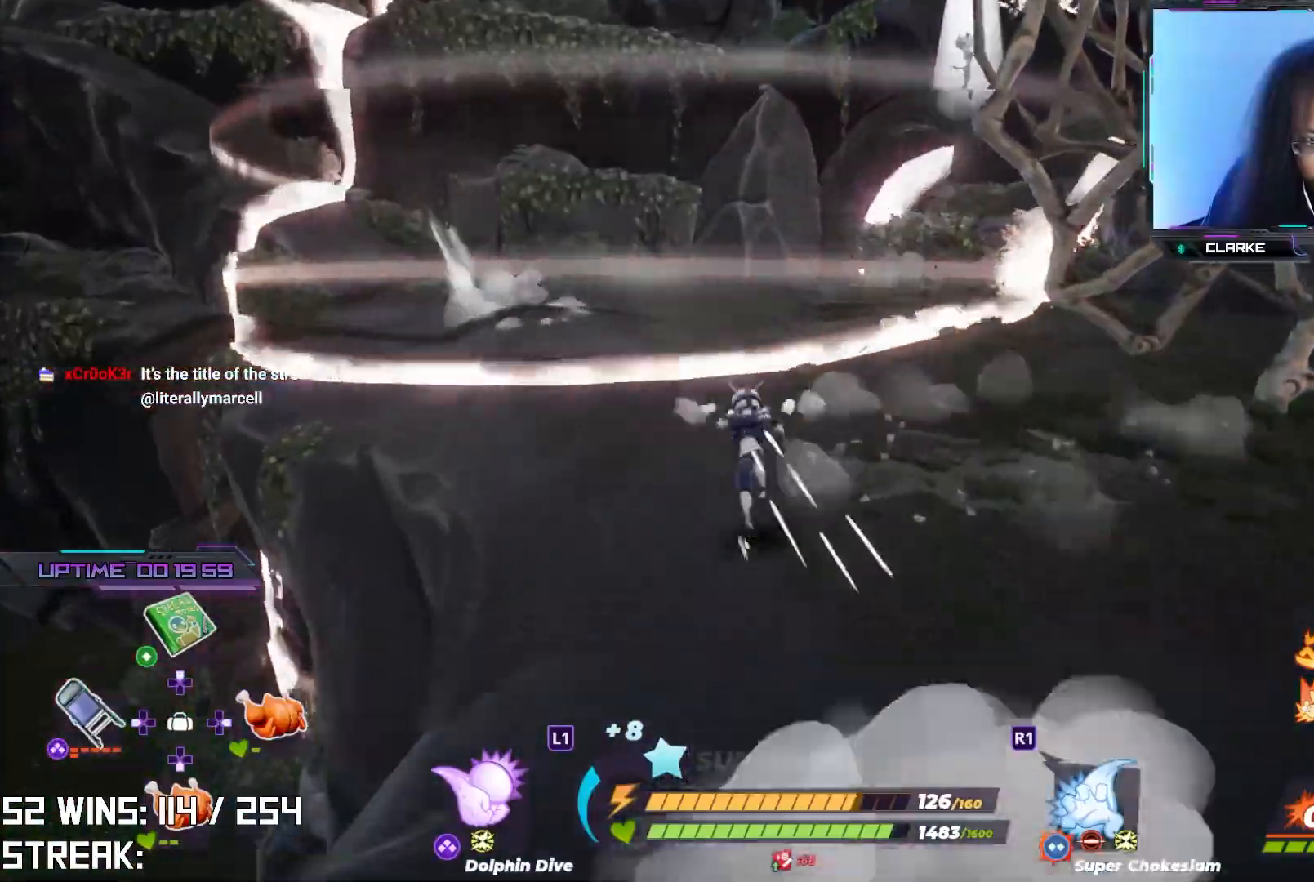
{"buttons": [], "left_stick": "up-left", "right_stick": "down-left", "events": [[133, "L2", "down"], [333, "L2", "up"], [400, "right_stick", "down-left"]]}
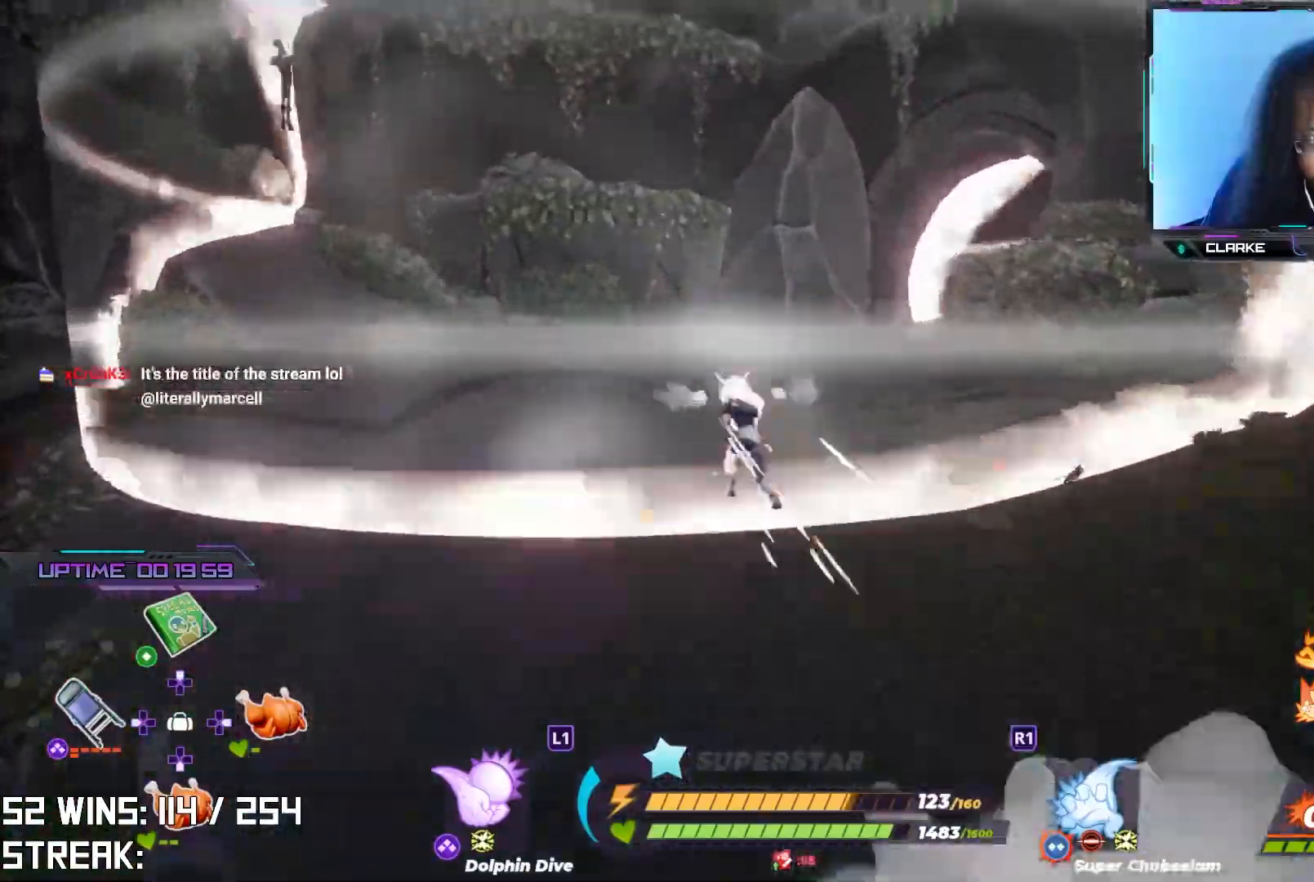
{"buttons": ["L2"], "left_stick": "up-left", "right_stick": "center", "events": [[100, "right_stick", "center"], [333, "L2", "down"], [383, "right_stick", "up-left"], [467, "right_stick", "center"]]}
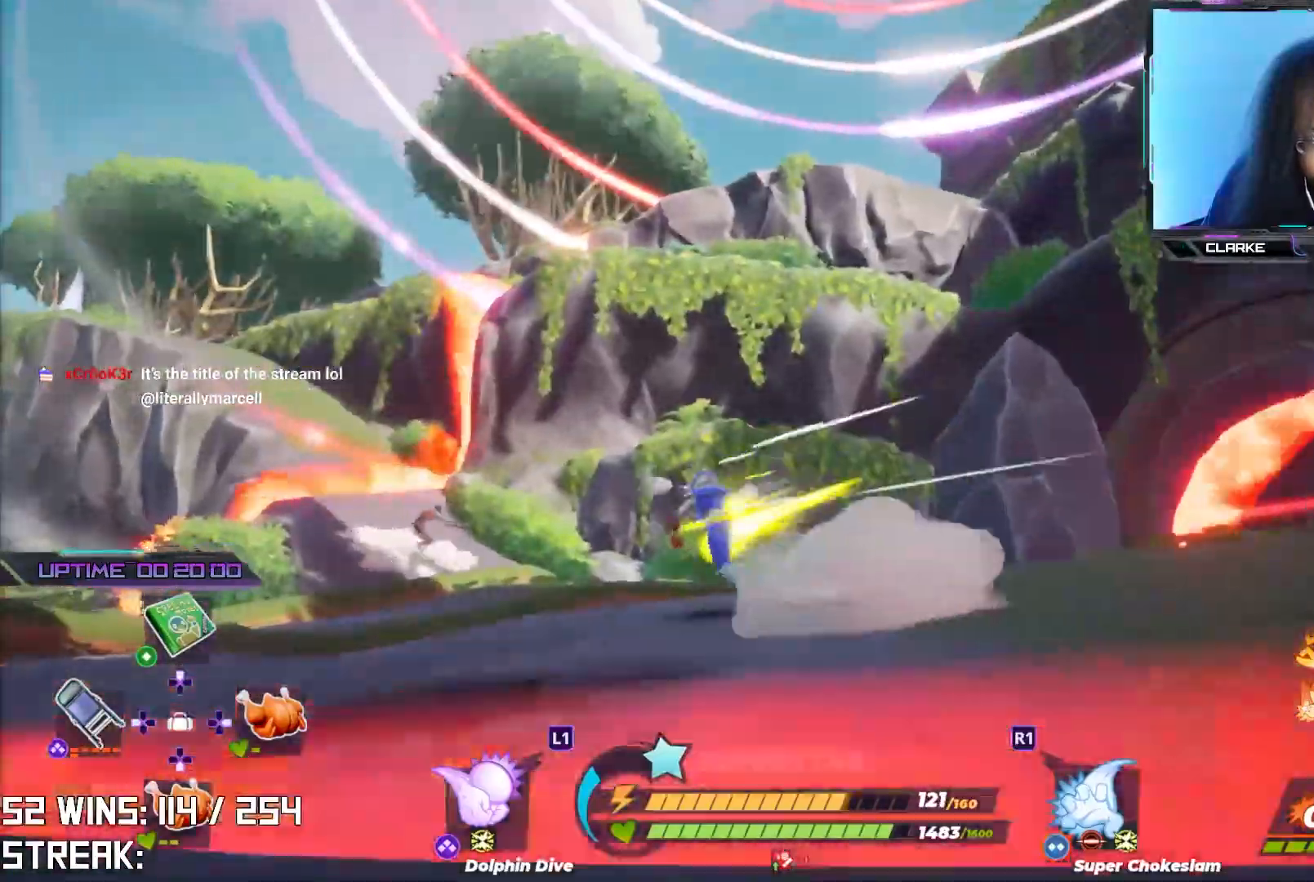
{"buttons": [], "left_stick": "up-left", "right_stick": "up", "events": [[17, "L2", "up"], [383, "right_stick", "up"]]}
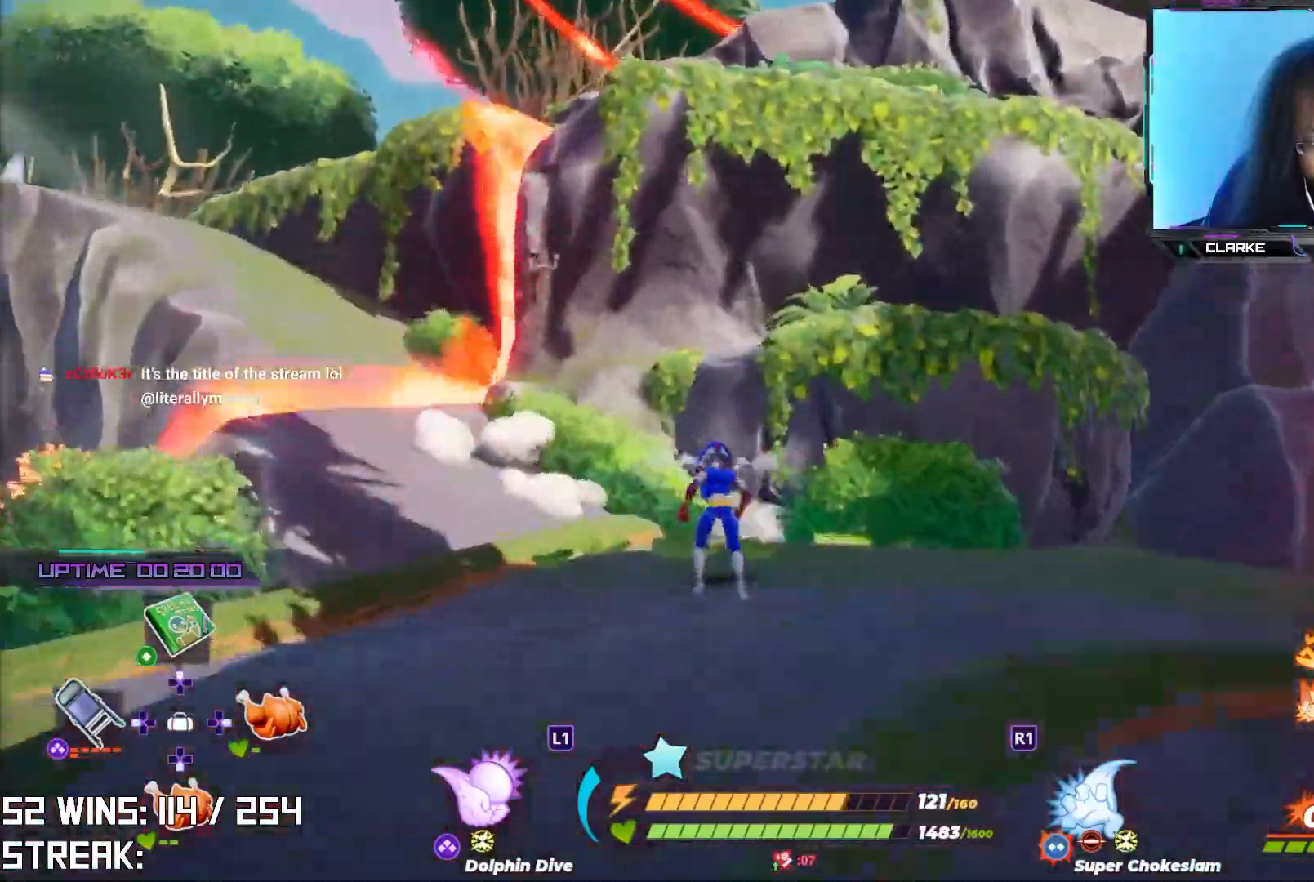
{"buttons": [], "left_stick": "up-left", "right_stick": "center", "events": [[17, "right_stick", "center"]]}
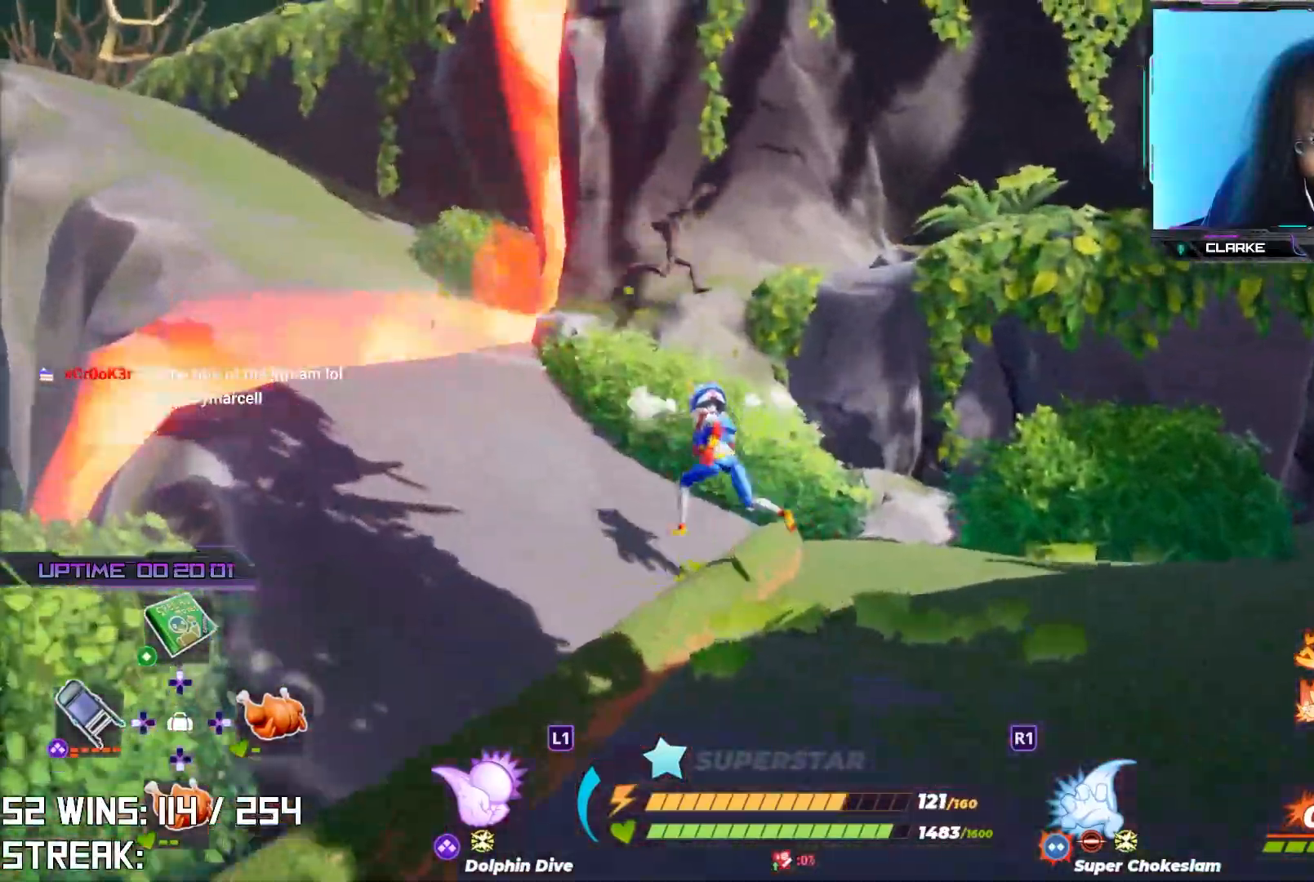
{"buttons": [], "left_stick": "up-right", "right_stick": "center", "events": [[67, "left_stick", "up-right"], [117, "CROSS", "down"], [250, "right_stick", "down"], [267, "R2", "down"], [300, "L2", "down"], [383, "CROSS", "up"], [417, "right_stick", "center"], [450, "R2", "up"], [467, "L2", "up"]]}
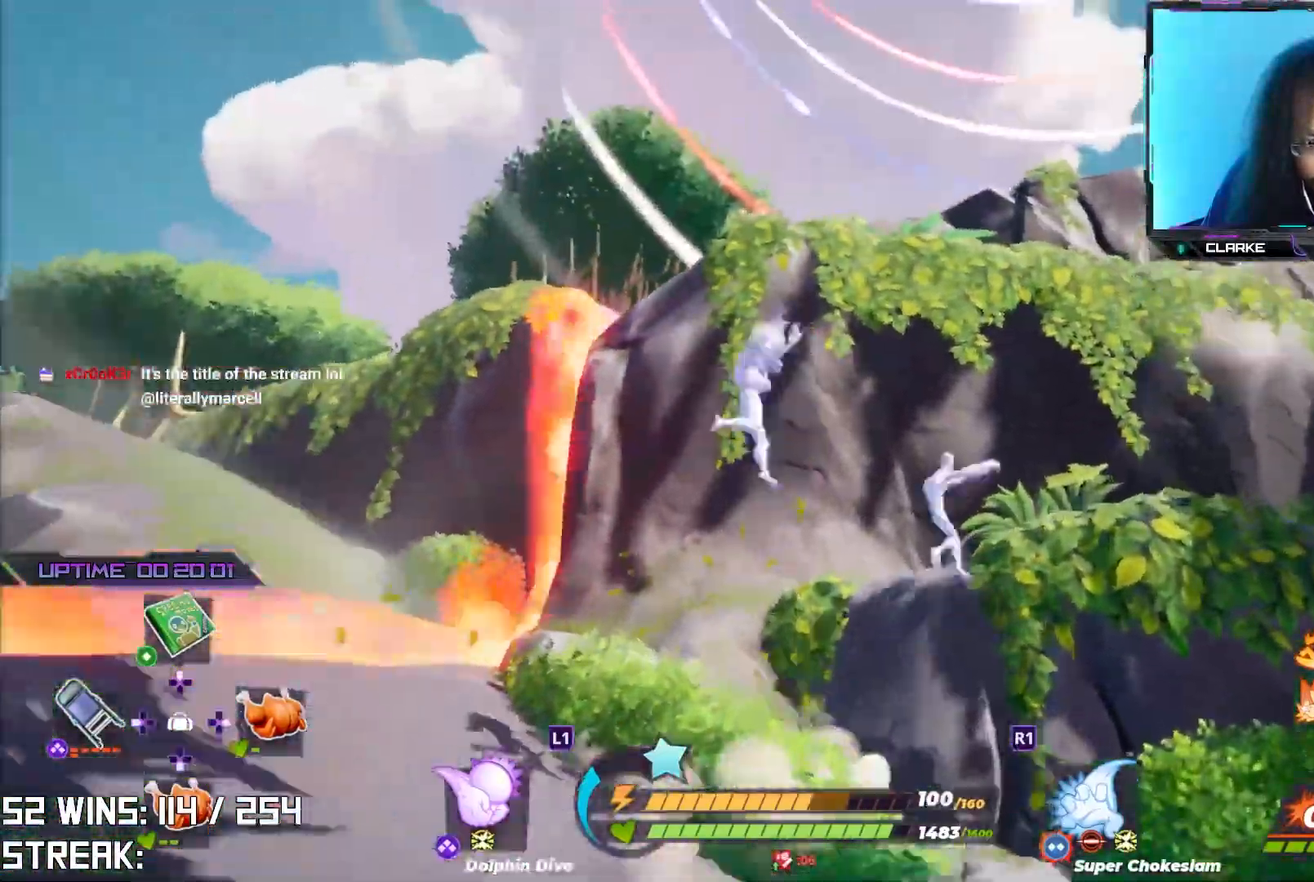
{"buttons": [], "left_stick": "right", "right_stick": "center"}
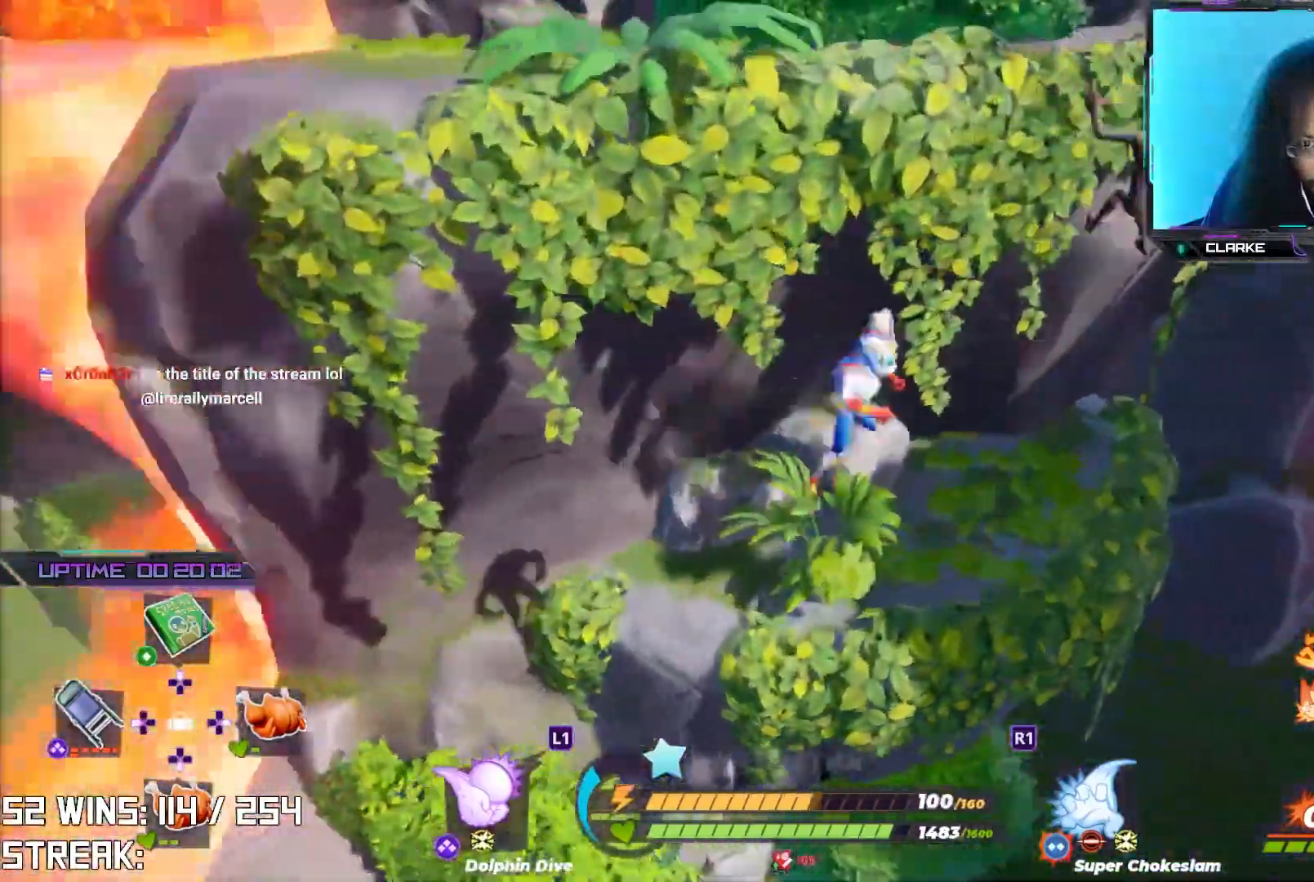
{"buttons": [], "left_stick": "right", "right_stick": "center", "events": [[67, "TRIANGLE", "down"], [150, "TRIANGLE", "up"]]}